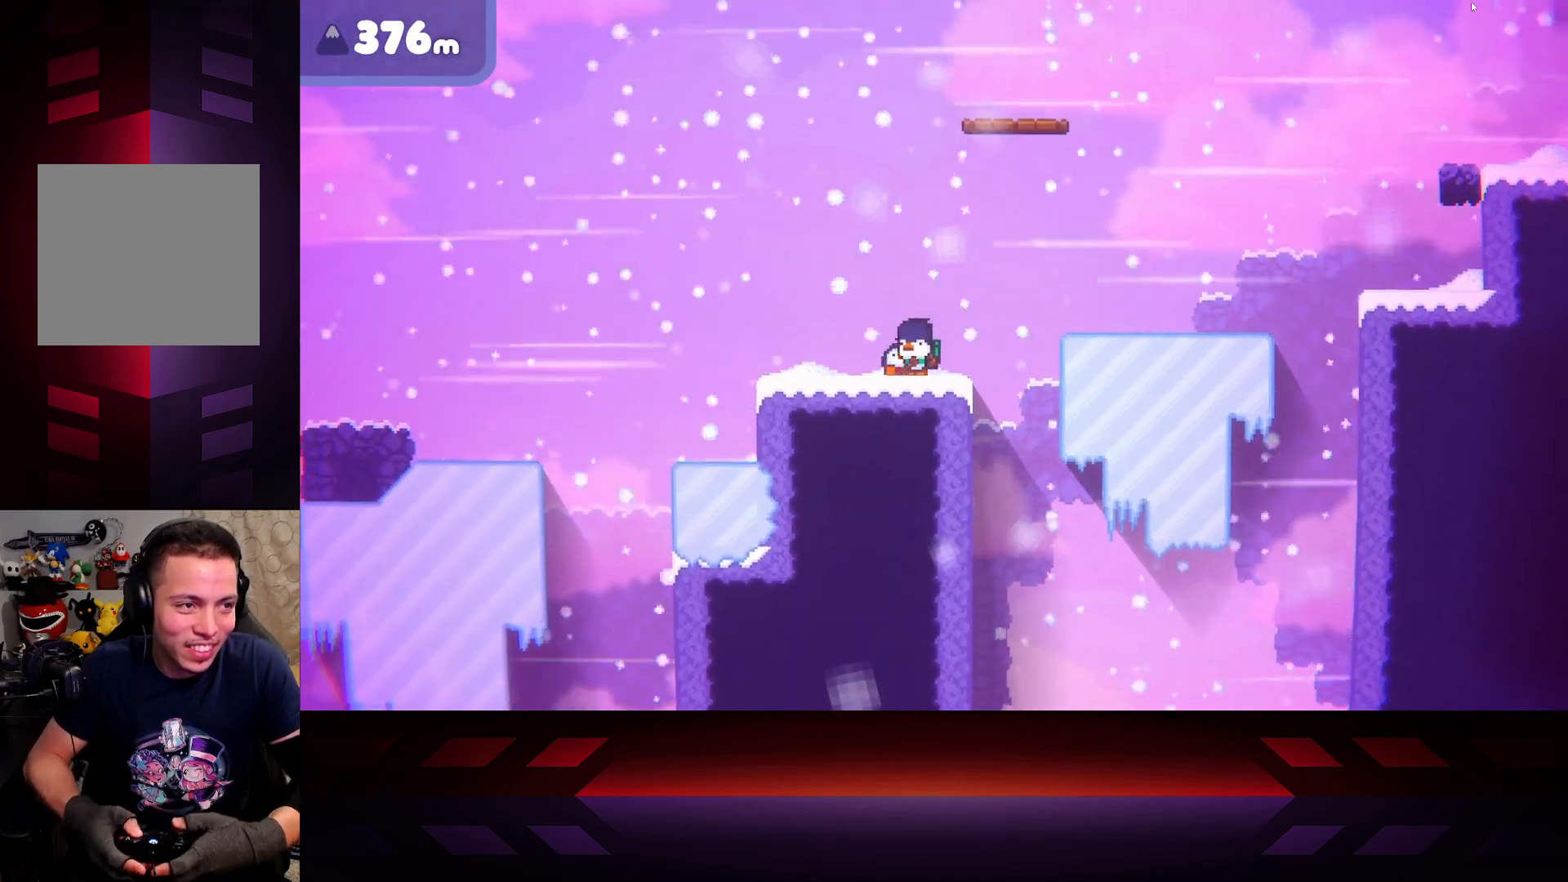
Gameplay with a controller (Xbox layout); each line is a JSON object with the inputs held at the frame after it. "events" lists button and stick changes between this image and that frame as [ms after this image, input, new state], when the widget could be followed in between.
{"buttons": ["X"], "left_stick": "center", "right_stick": "center", "events": []}
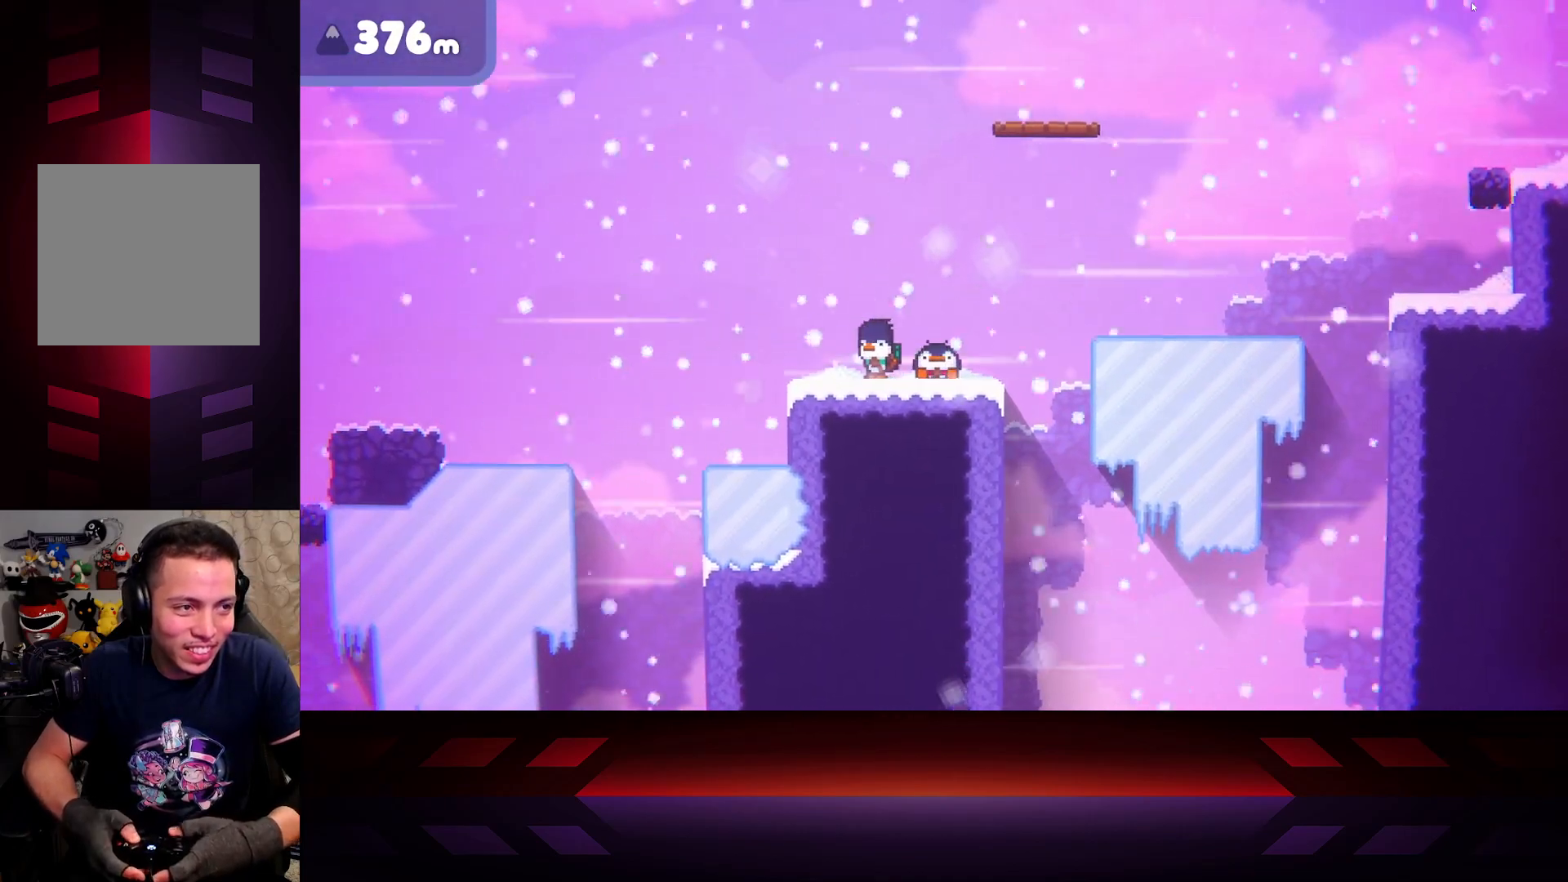
{"buttons": ["X"], "left_stick": "center", "right_stick": "center", "events": []}
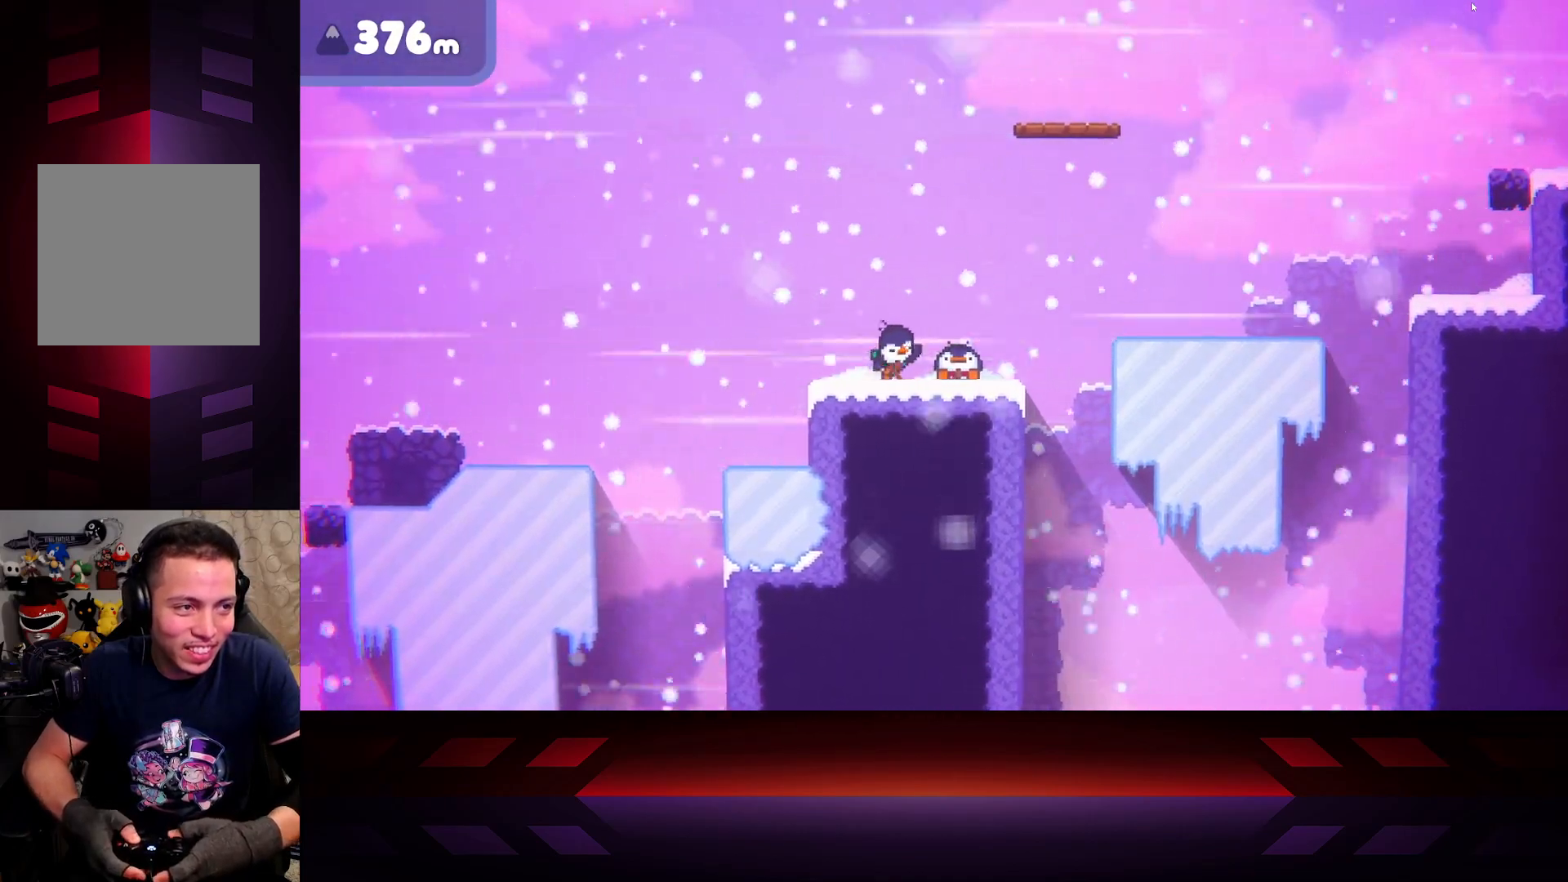
{"buttons": ["X"], "left_stick": "center", "right_stick": "center", "events": []}
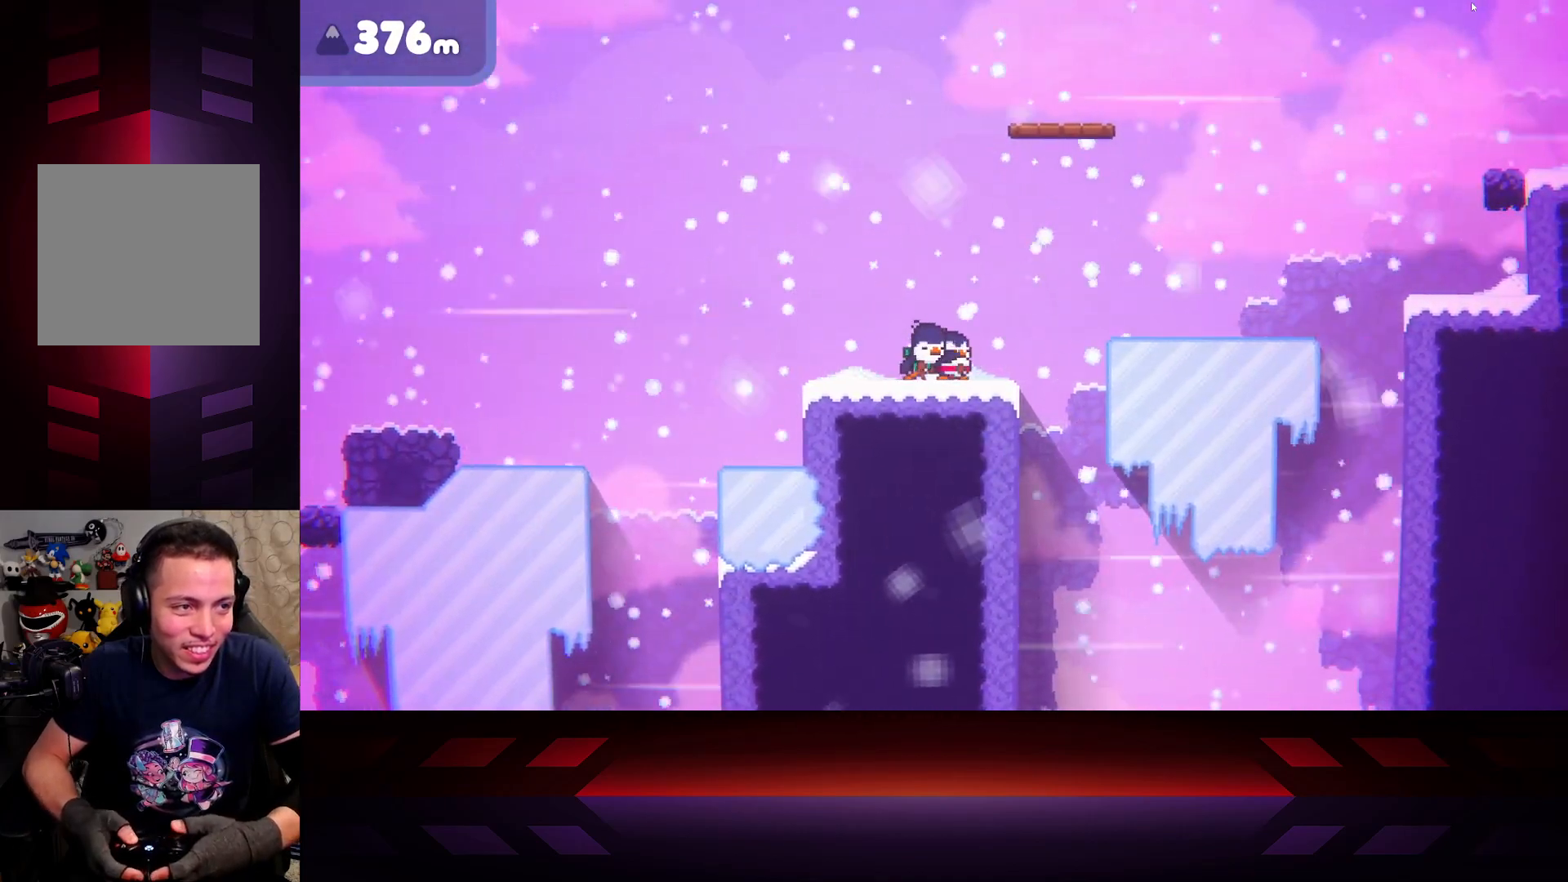
{"buttons": [], "left_stick": "right", "right_stick": "center", "events": [[17, "X", "up"], [250, "left_stick", "right"]]}
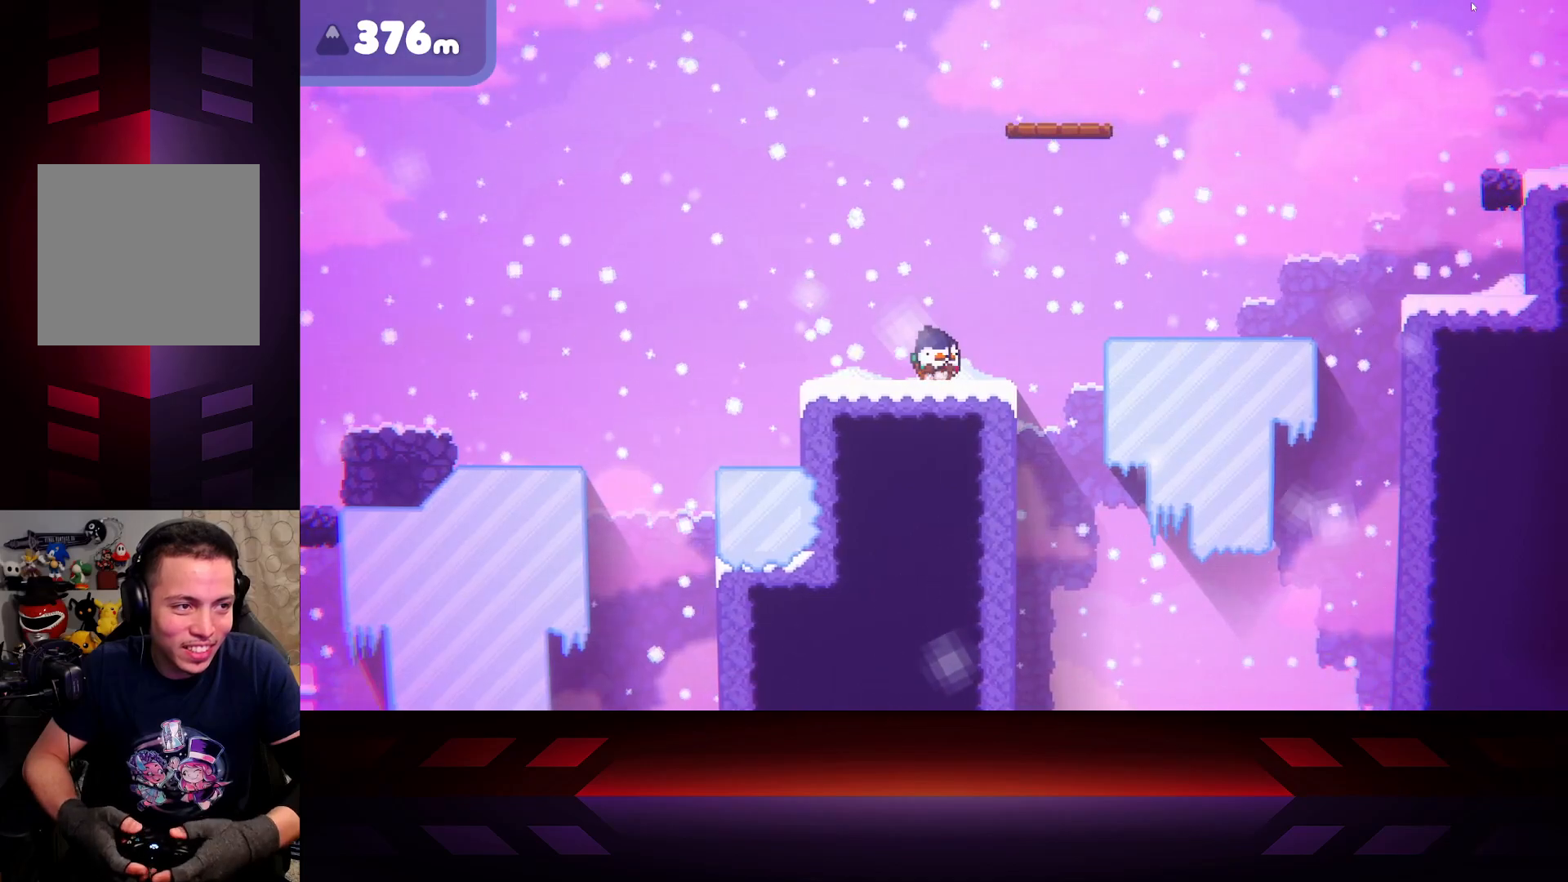
{"buttons": ["A"], "left_stick": "right", "right_stick": "center", "events": [[367, "A", "down"]]}
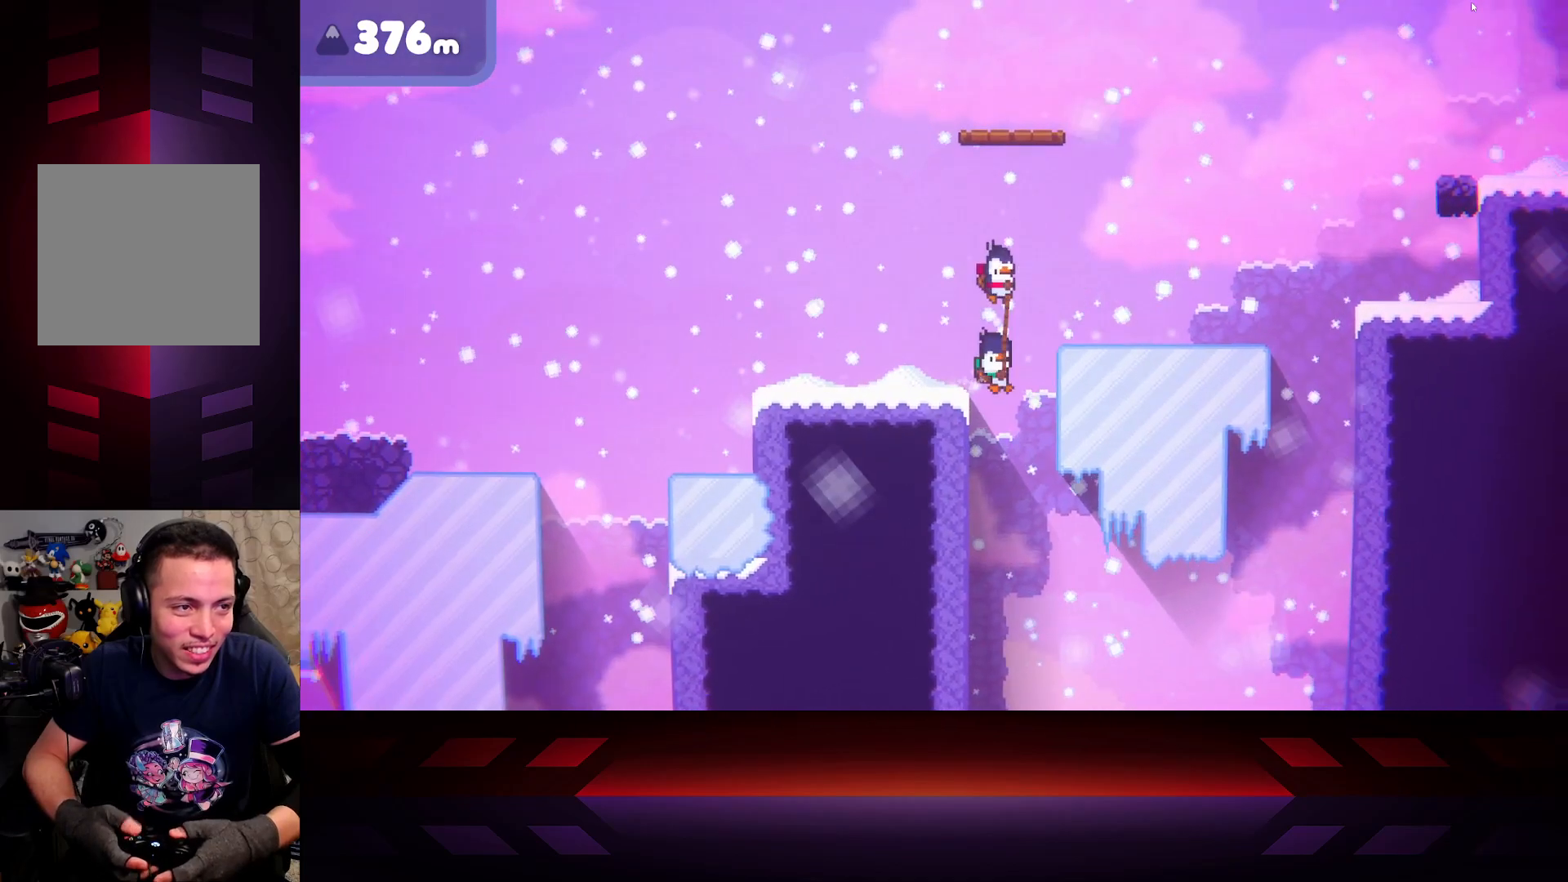
{"buttons": [], "left_stick": "right", "right_stick": "center", "events": [[367, "A", "up"]]}
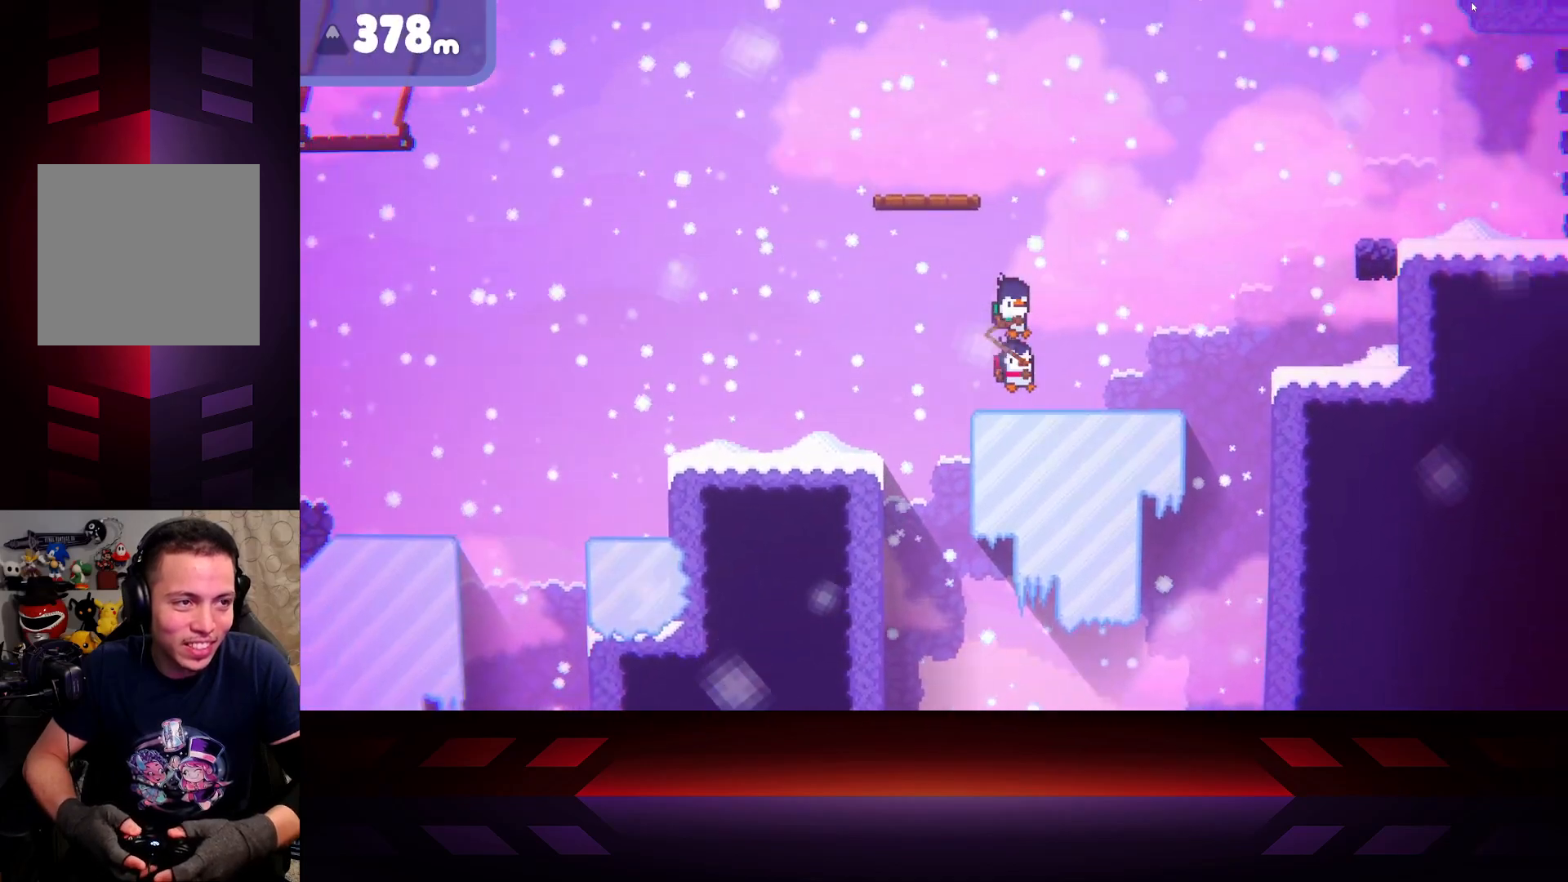
{"buttons": [], "left_stick": "right", "right_stick": "center", "events": []}
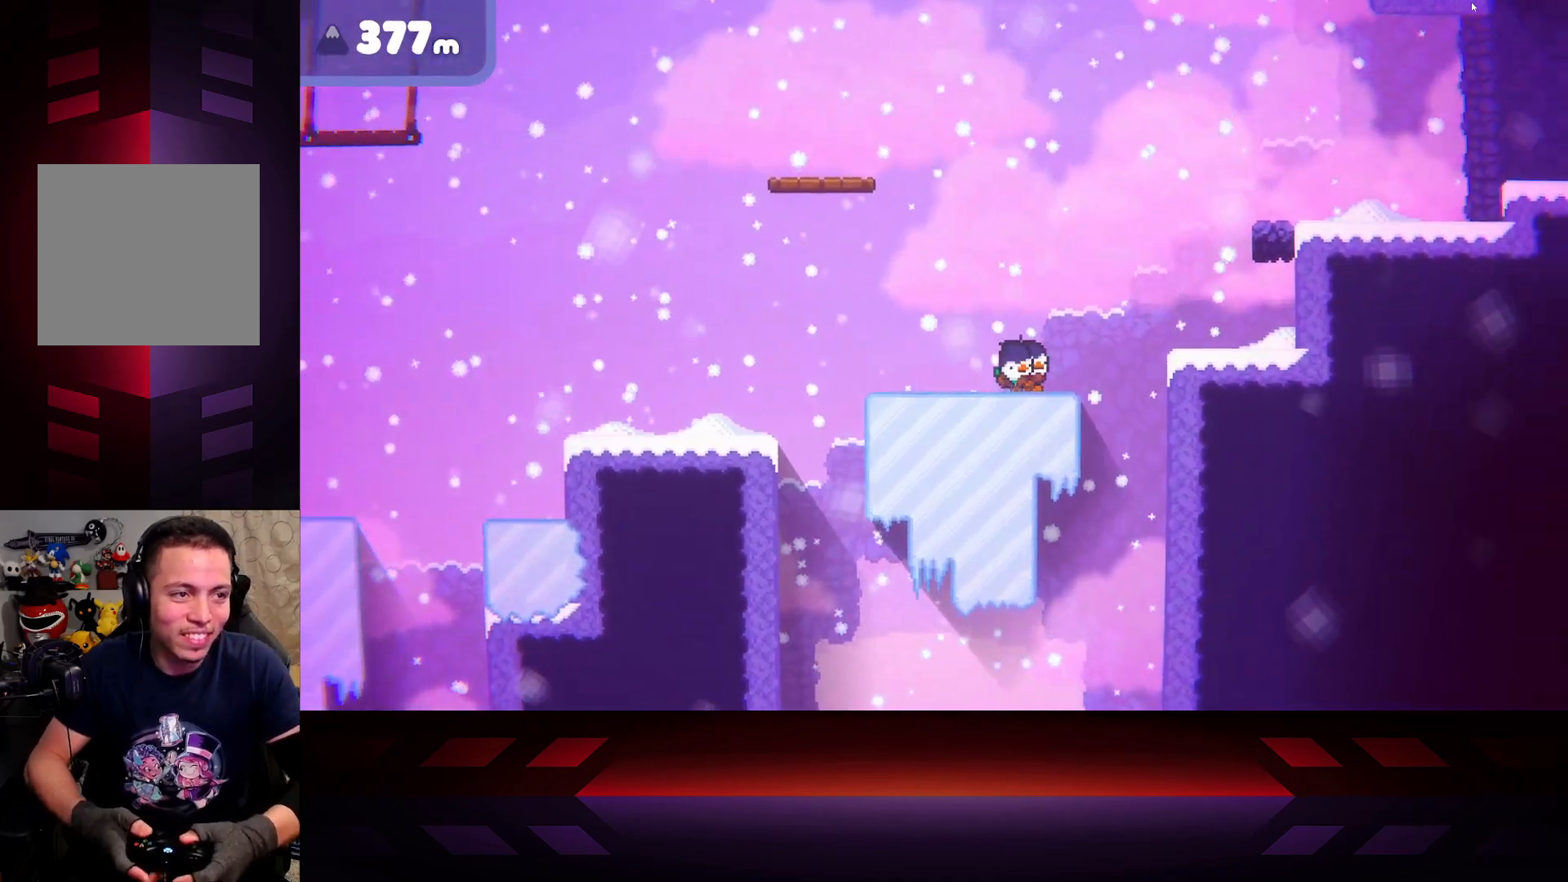
{"buttons": ["A"], "left_stick": "right", "right_stick": "center", "events": [[233, "A", "down"]]}
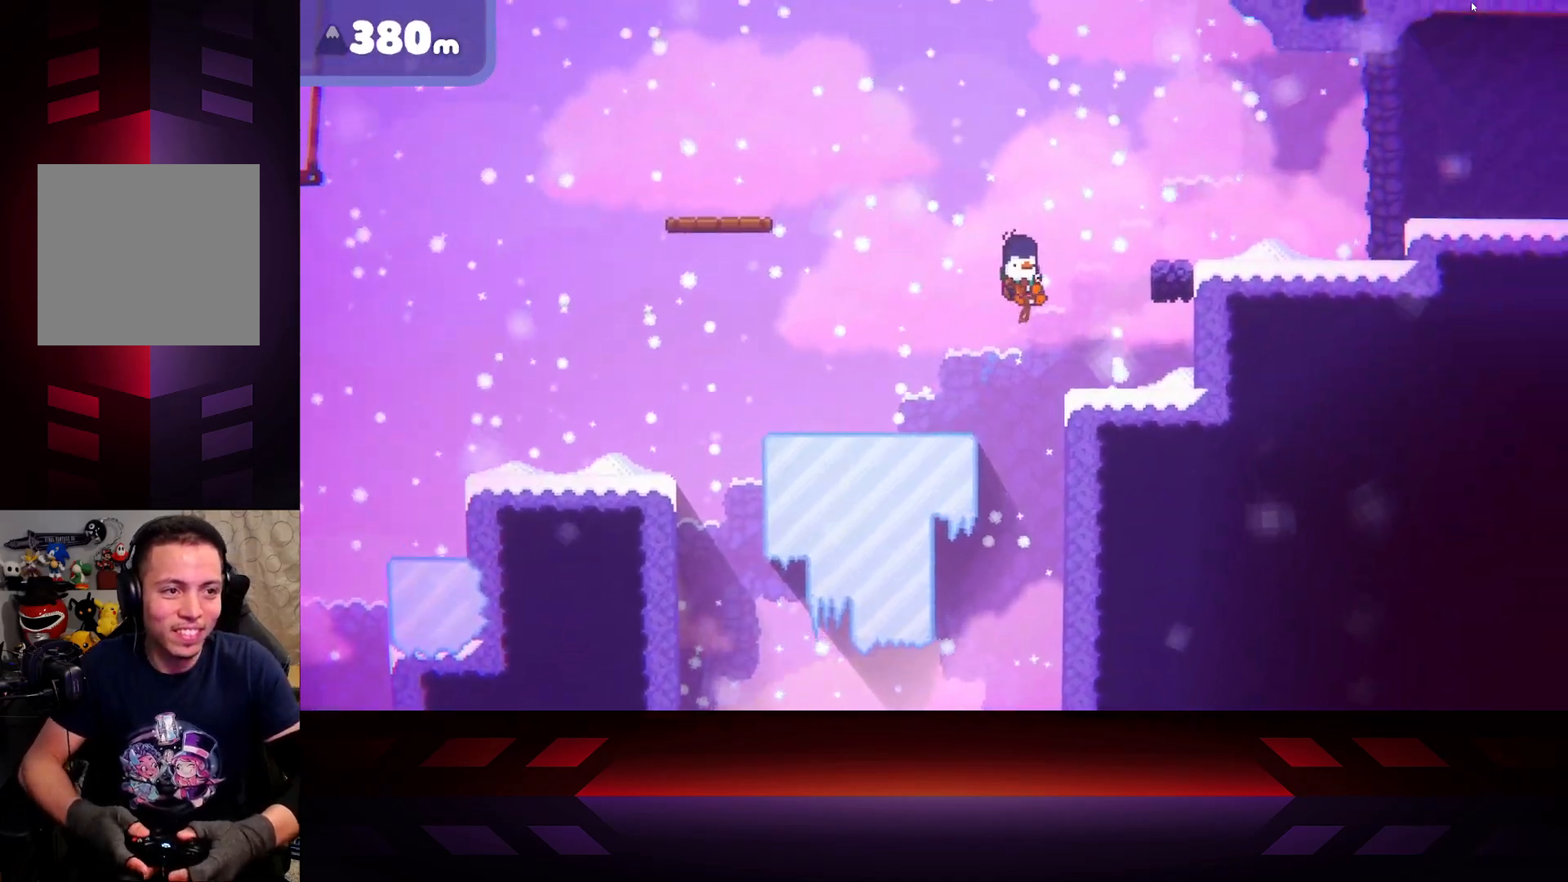
{"buttons": ["A"], "left_stick": "right", "right_stick": "center", "events": [[283, "A", "up"], [500, "A", "down"]]}
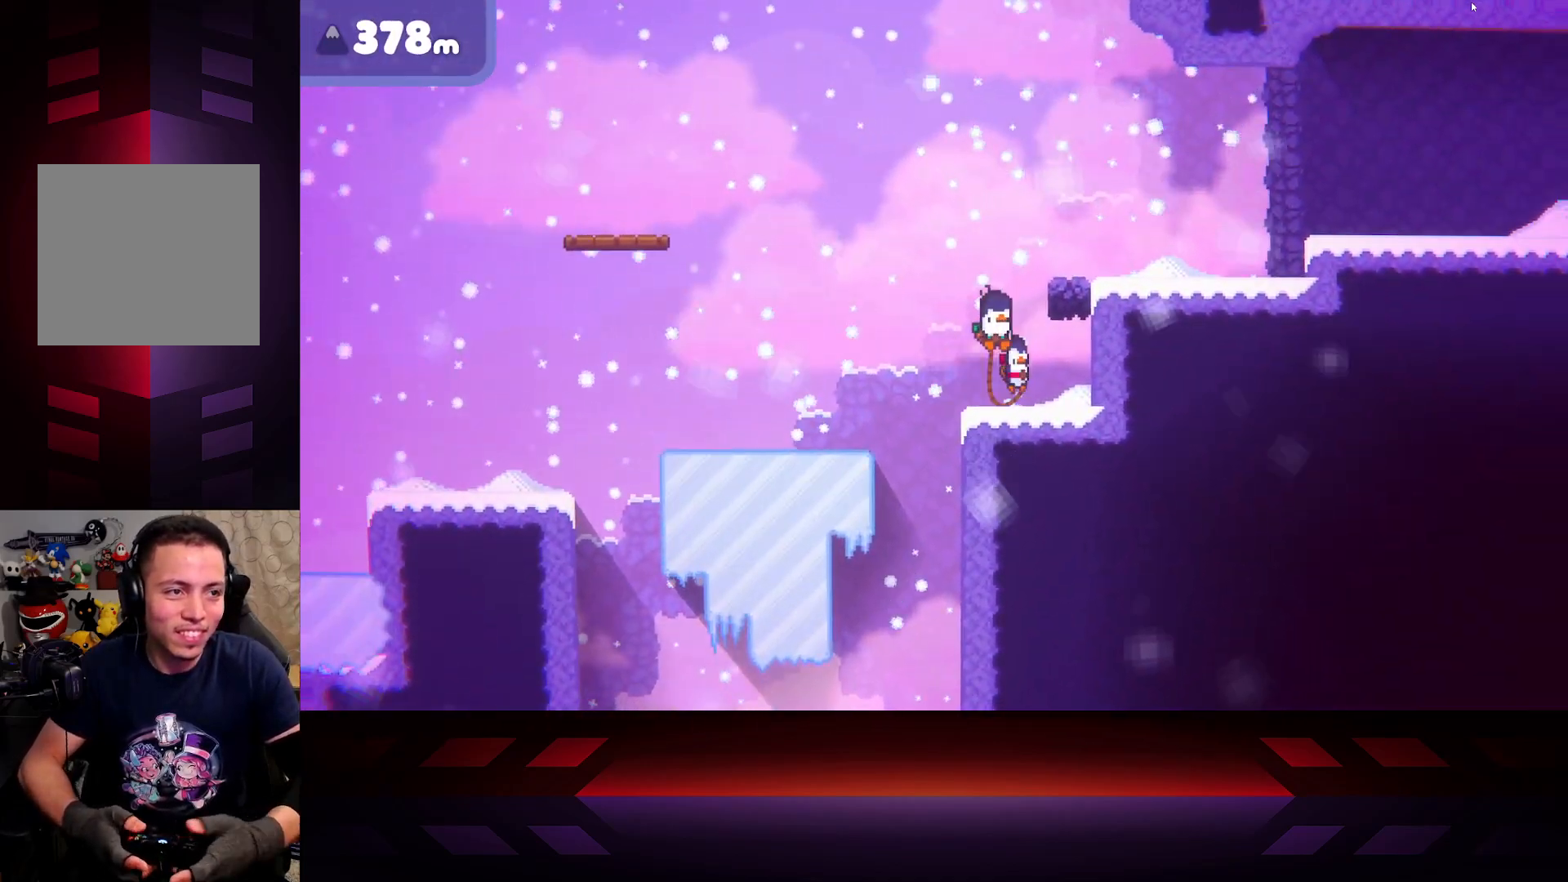
{"buttons": ["A"], "left_stick": "right", "right_stick": "center", "events": []}
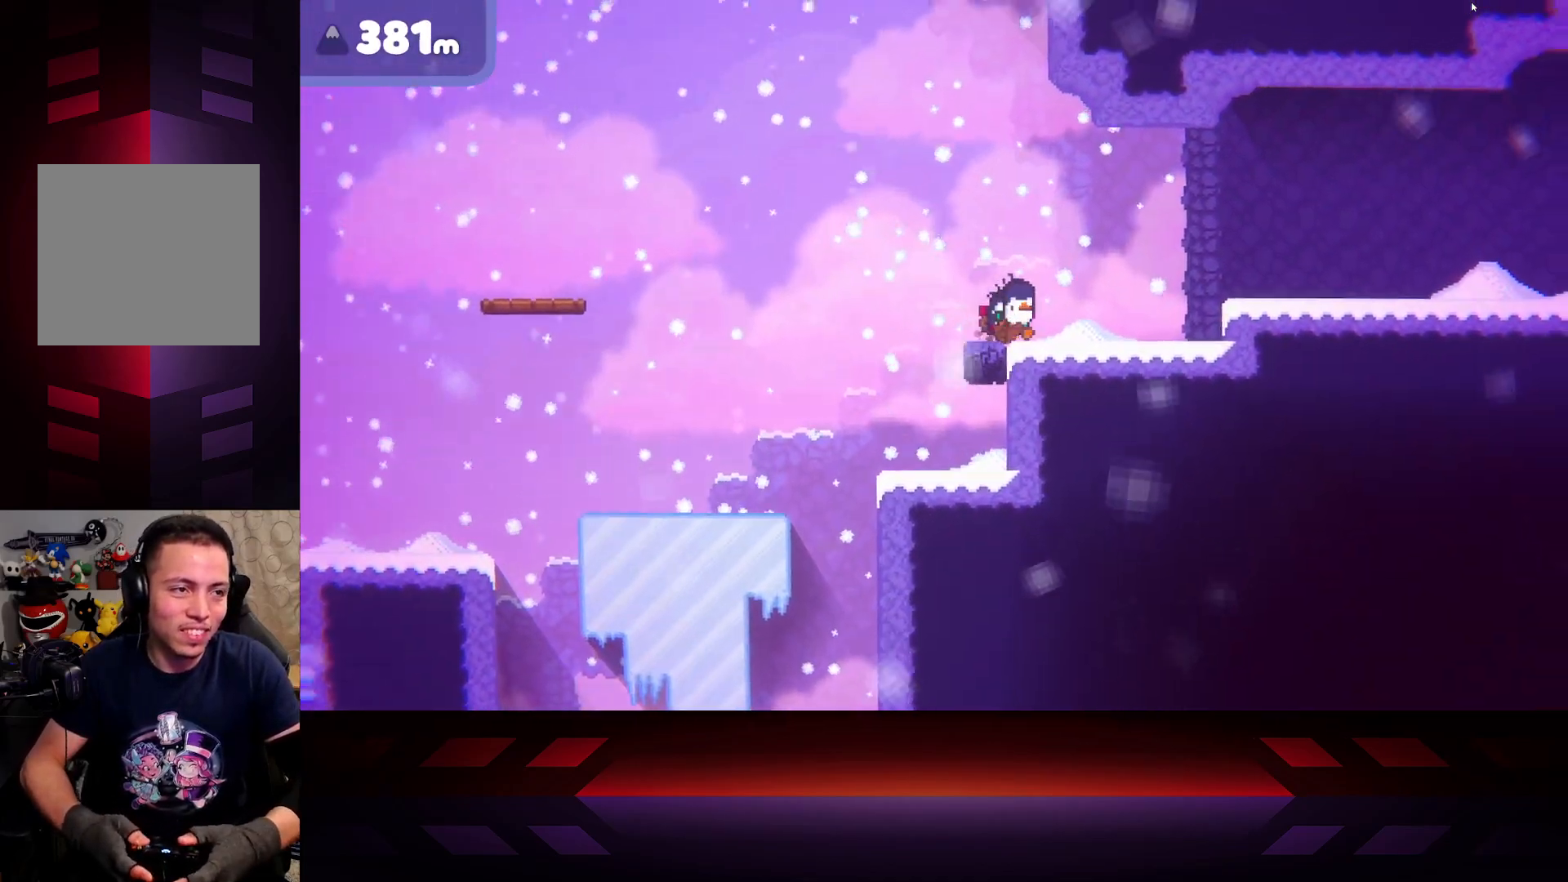
{"buttons": [], "left_stick": "right", "right_stick": "center", "events": [[83, "A", "up"]]}
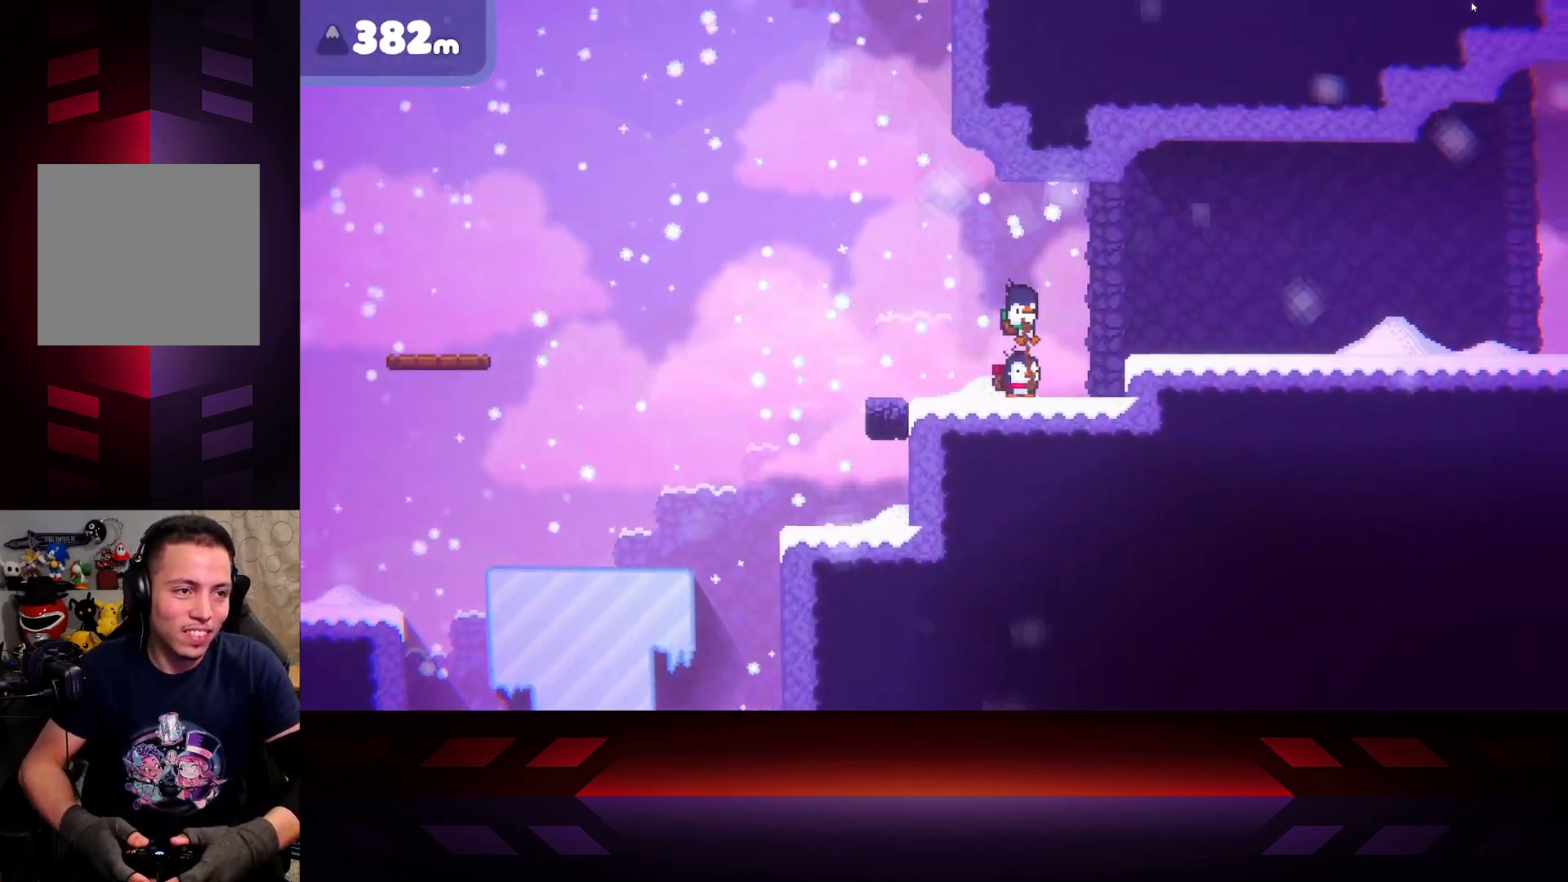
{"buttons": [], "left_stick": "right", "right_stick": "center", "events": []}
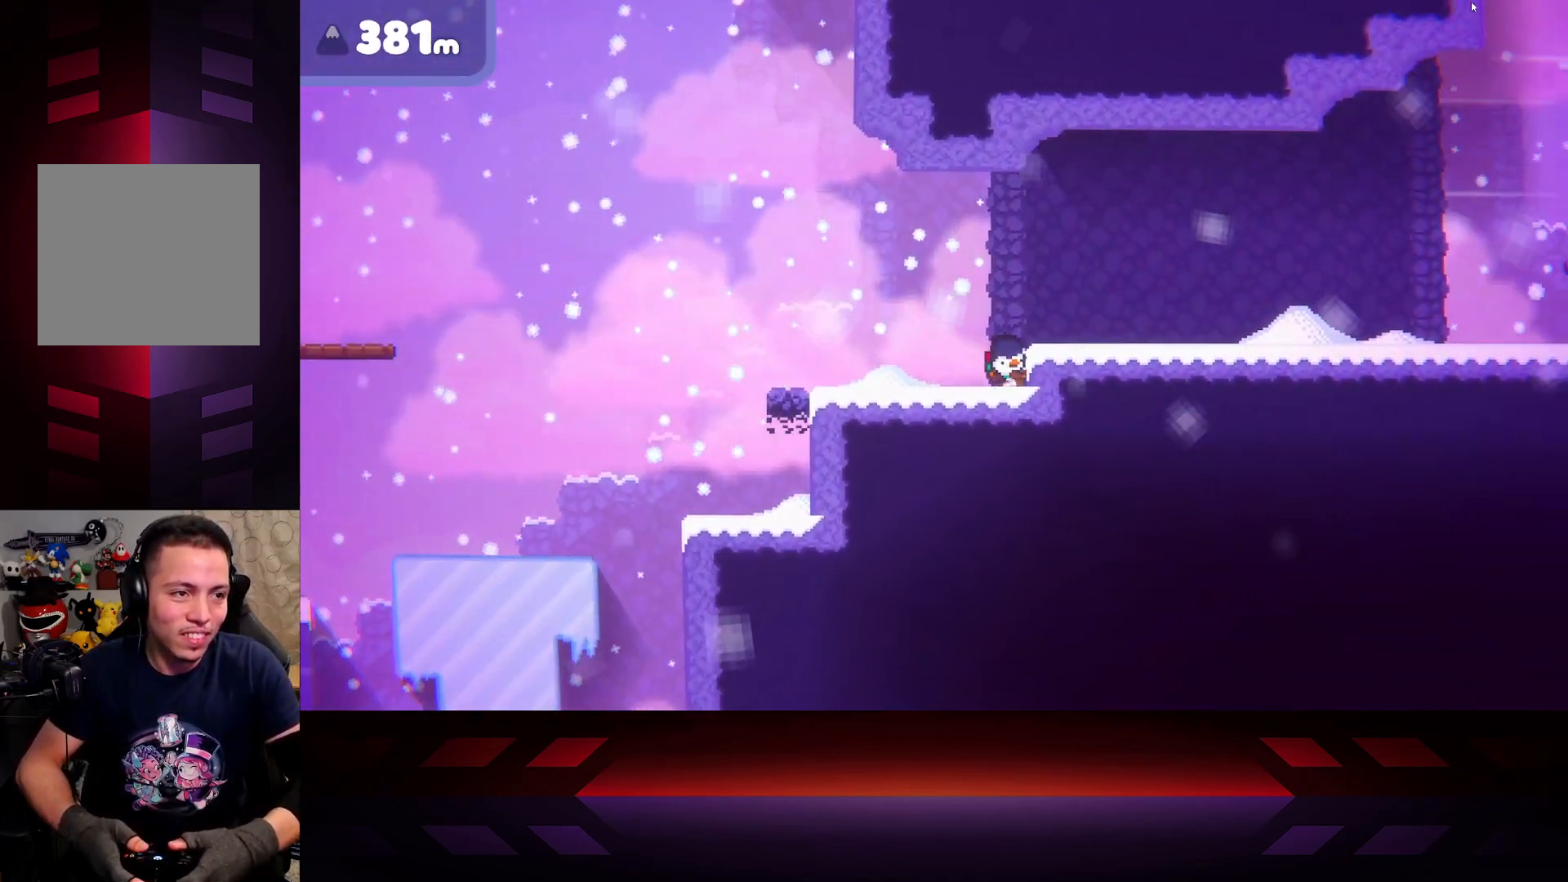
{"buttons": [], "left_stick": "center", "right_stick": "center", "events": [[200, "left_stick", "center"]]}
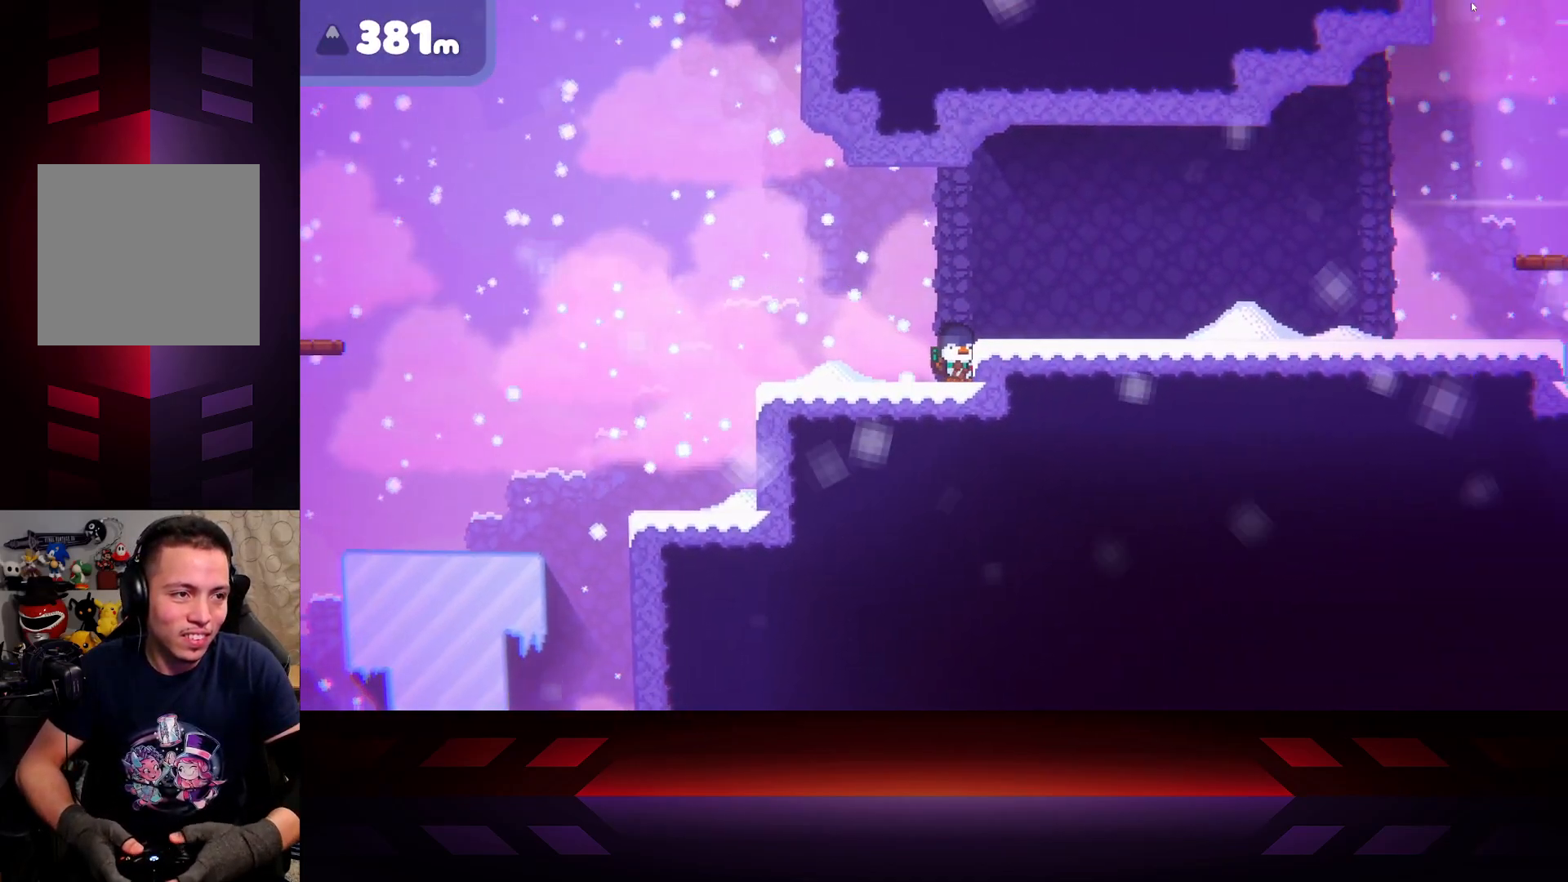
{"buttons": ["DPAD_LEFT"], "left_stick": "center", "right_stick": "center", "events": [[433, "DPAD_LEFT", "down"]]}
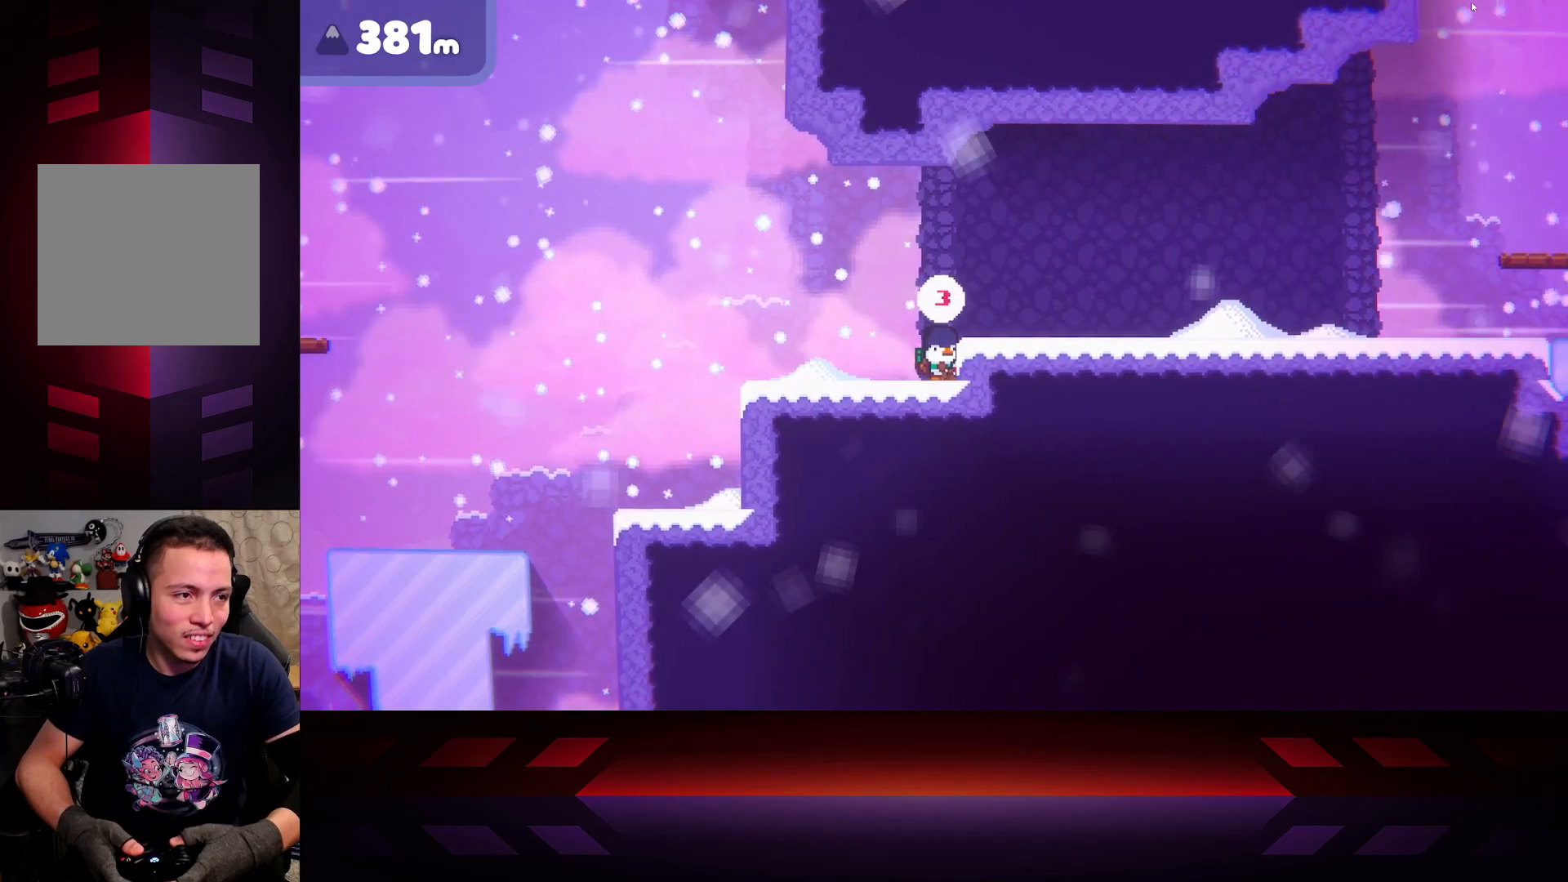
{"buttons": [], "left_stick": "center", "right_stick": "center", "events": [[17, "DPAD_LEFT", "up"]]}
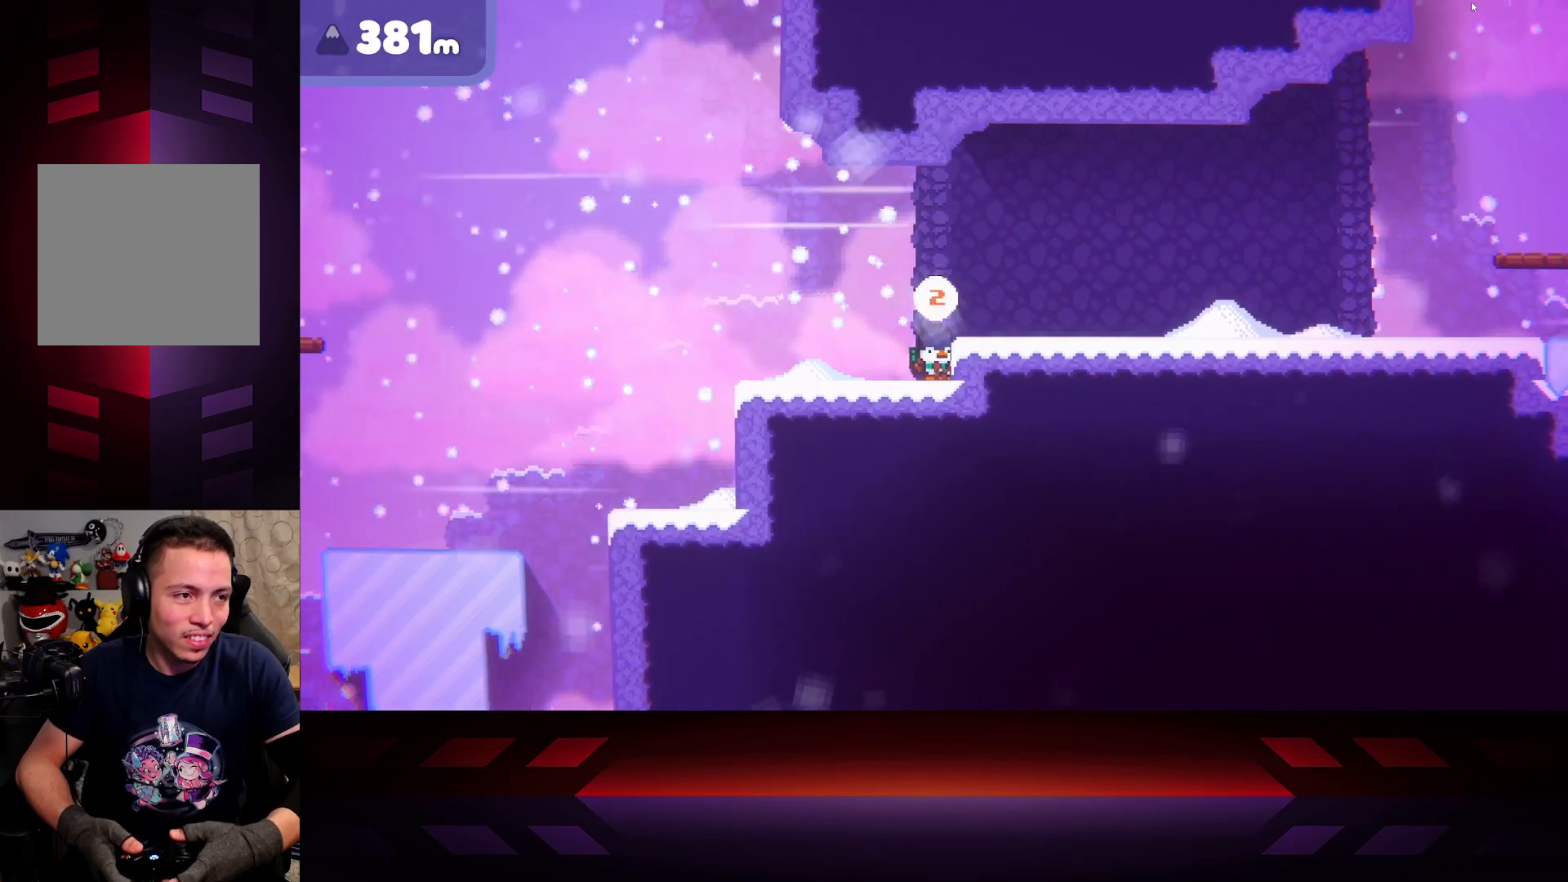
{"buttons": [], "left_stick": "center", "right_stick": "center", "events": []}
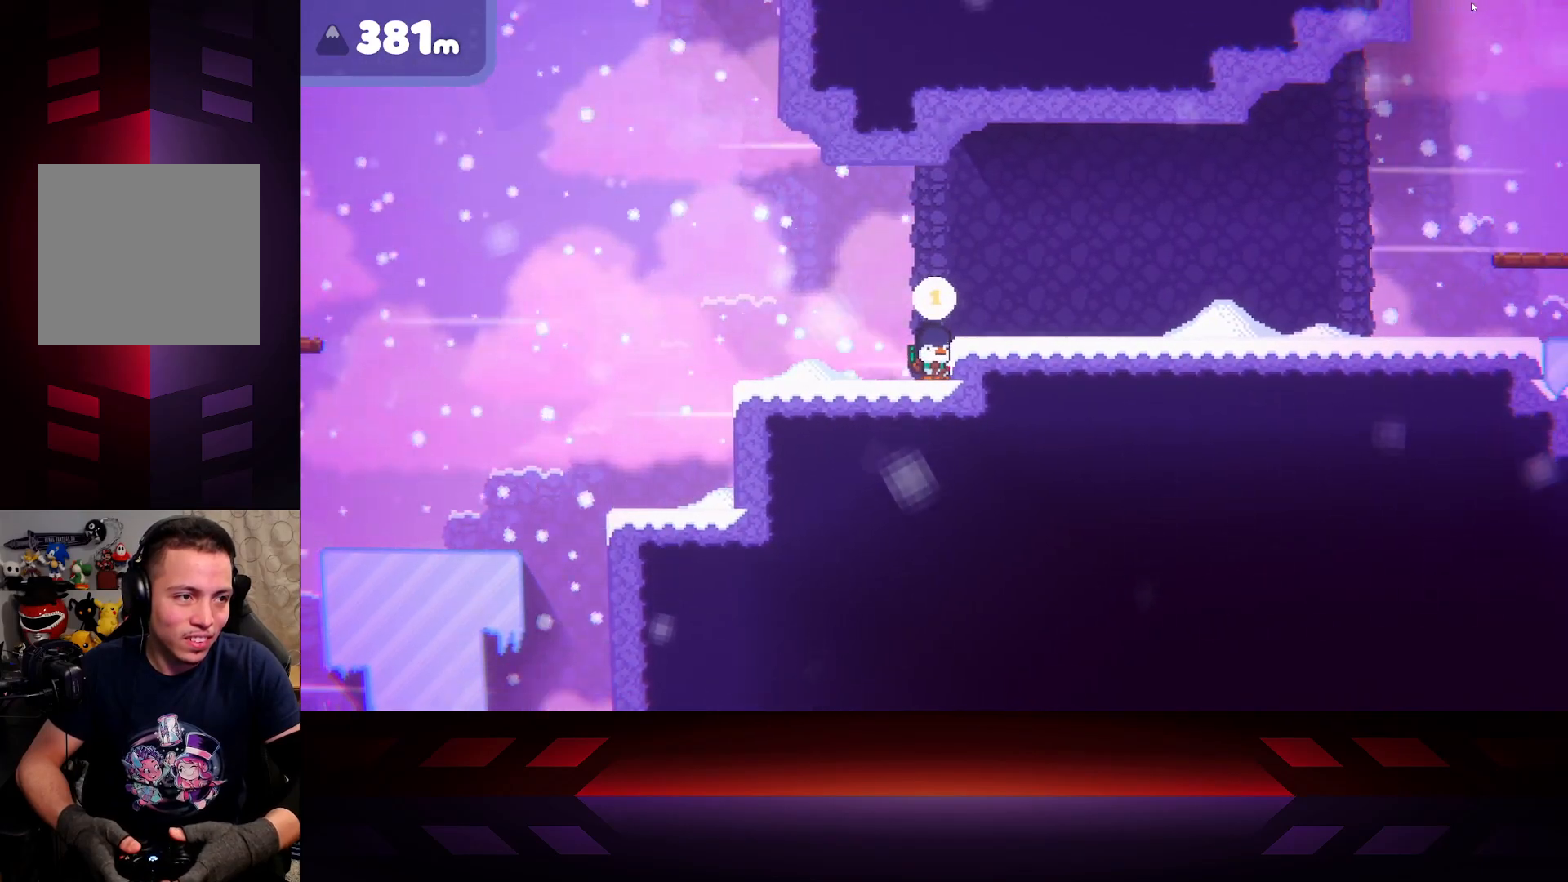
{"buttons": [], "left_stick": "left", "right_stick": "center", "events": [[333, "left_stick", "left"]]}
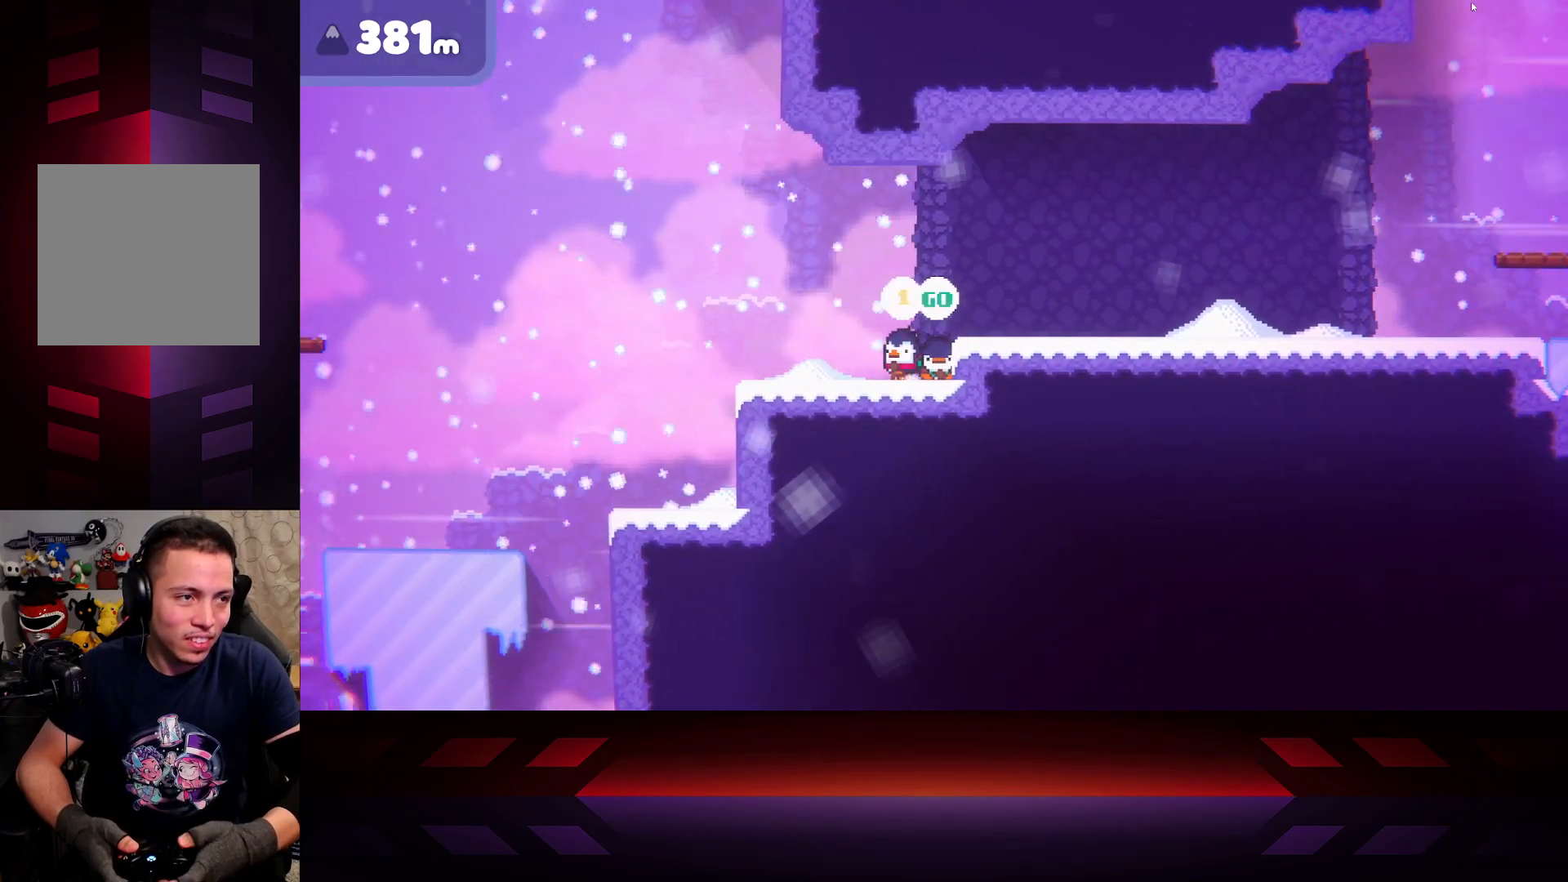
{"buttons": [], "left_stick": "right", "right_stick": "center", "events": [[250, "left_stick", "center"], [300, "left_stick", "right"]]}
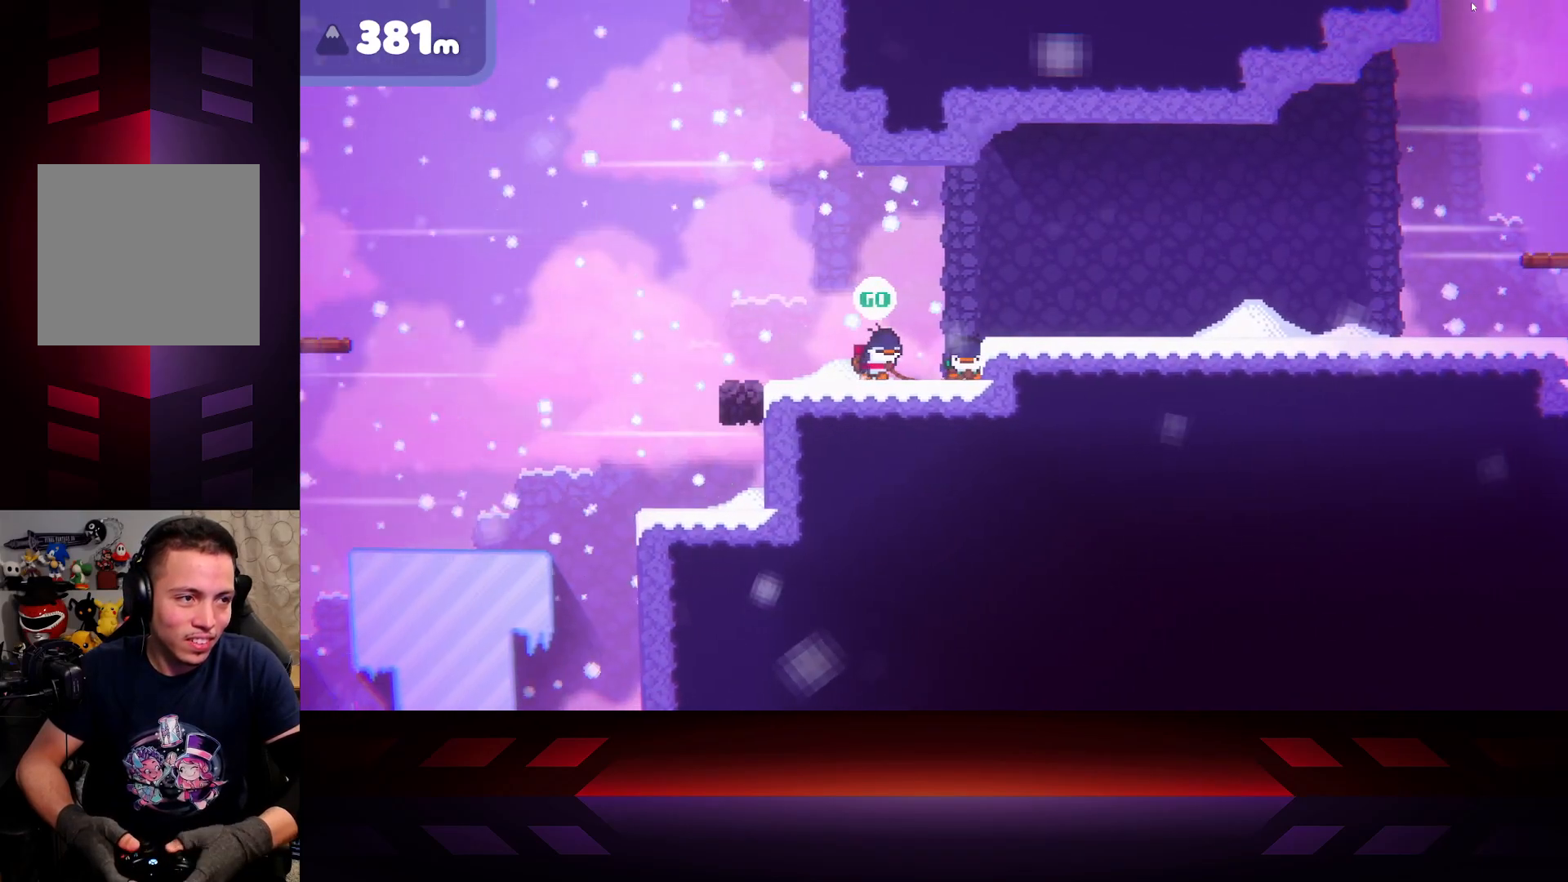
{"buttons": [], "left_stick": "right", "right_stick": "center", "events": []}
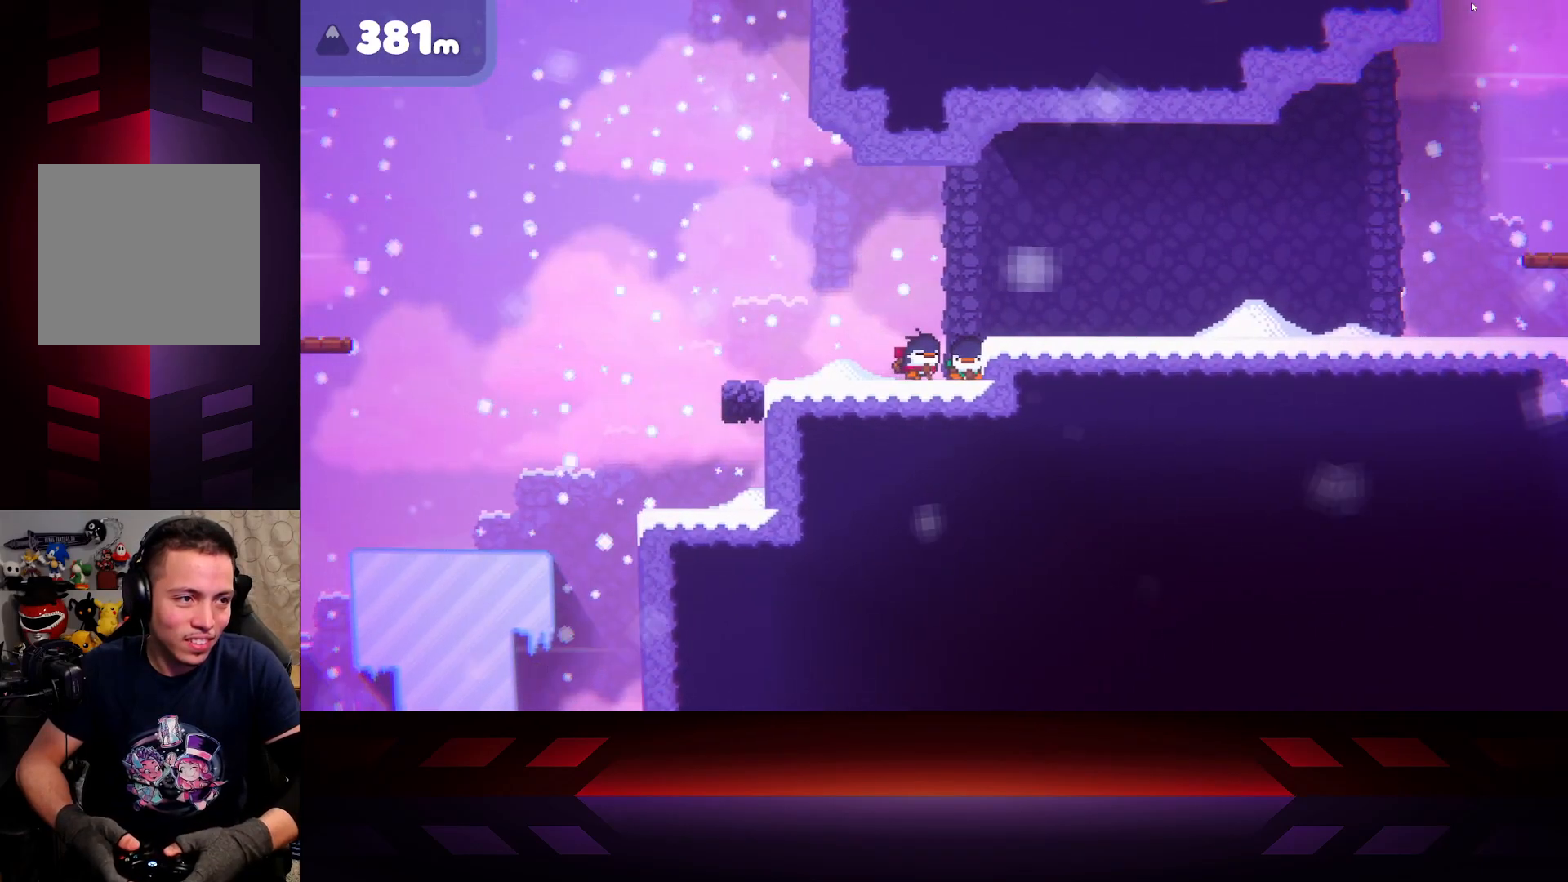
{"buttons": [], "left_stick": "right", "right_stick": "center", "events": []}
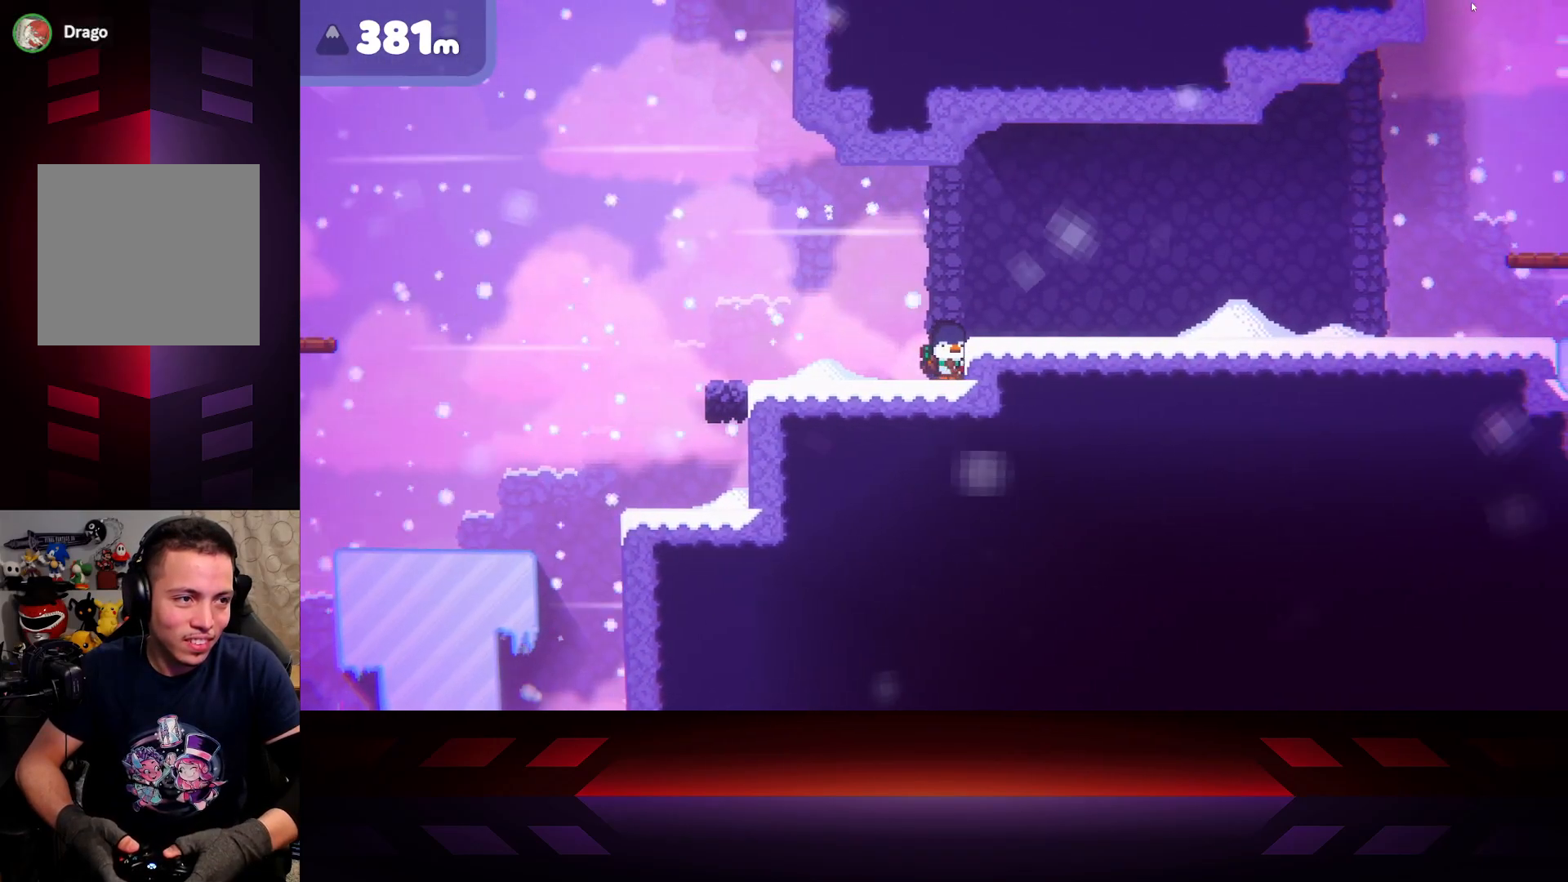
{"buttons": [], "left_stick": "center", "right_stick": "center", "events": [[183, "left_stick", "center"]]}
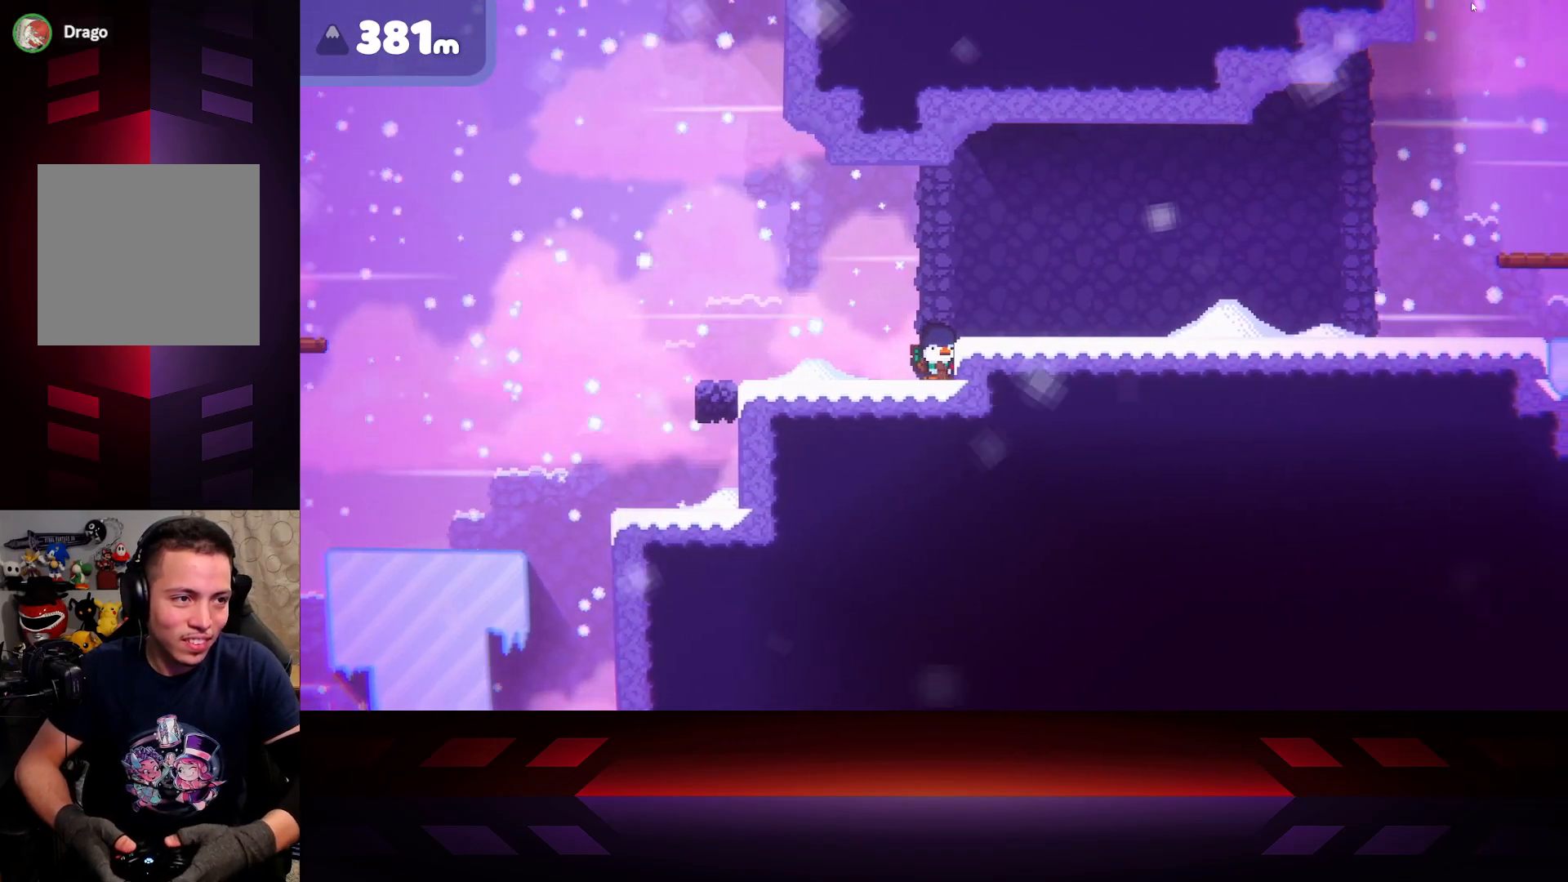
{"buttons": [], "left_stick": "center", "right_stick": "center", "events": [[183, "left_stick", "left"], [350, "left_stick", "center"]]}
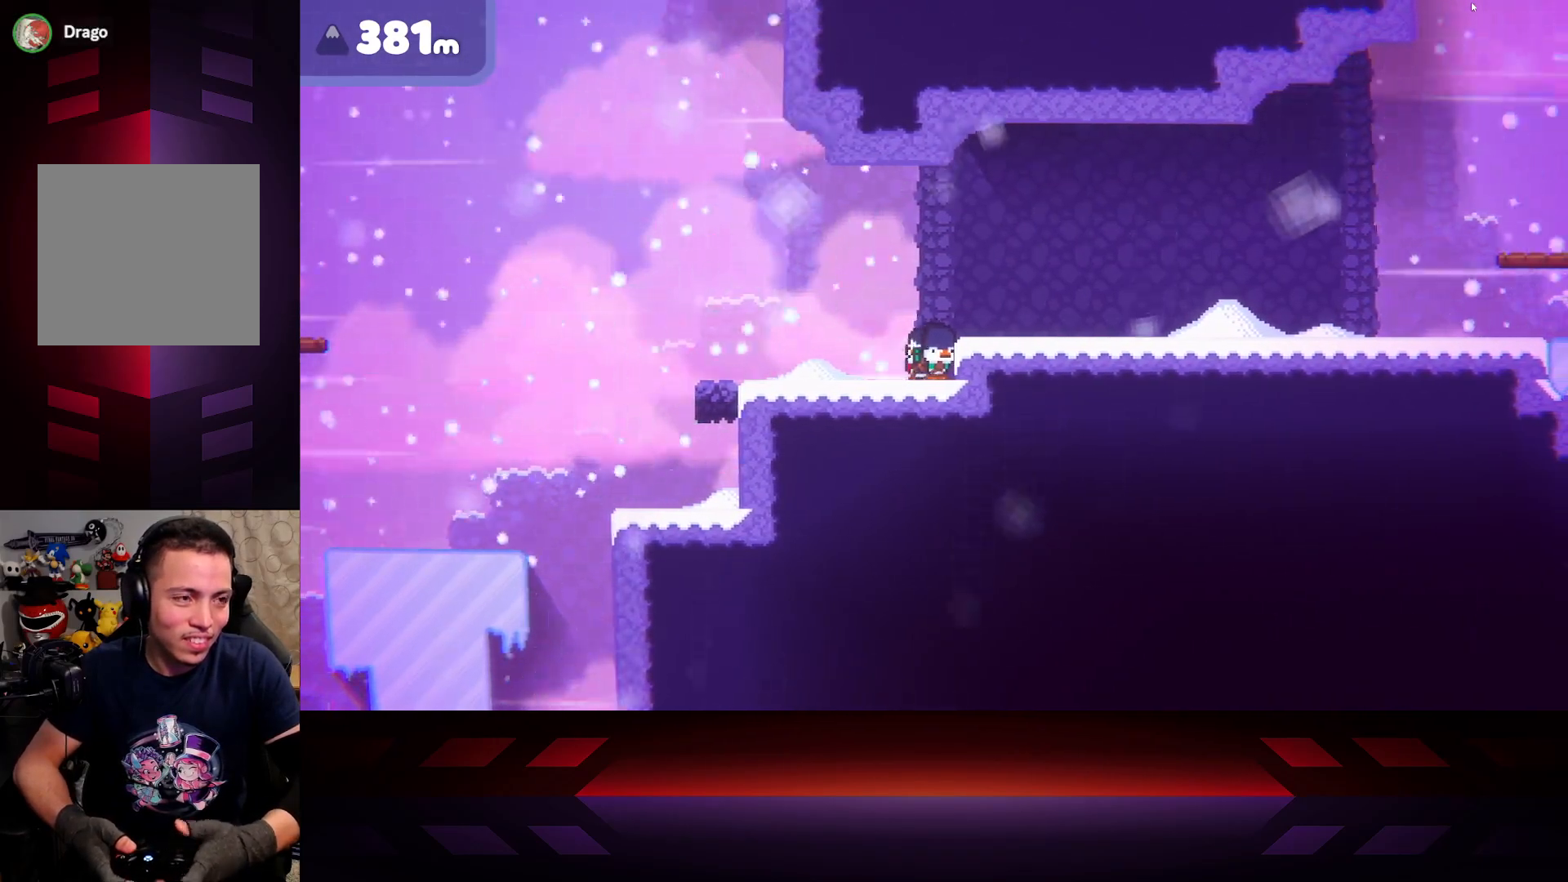
{"buttons": [], "left_stick": "right", "right_stick": "center", "events": [[367, "left_stick", "right"]]}
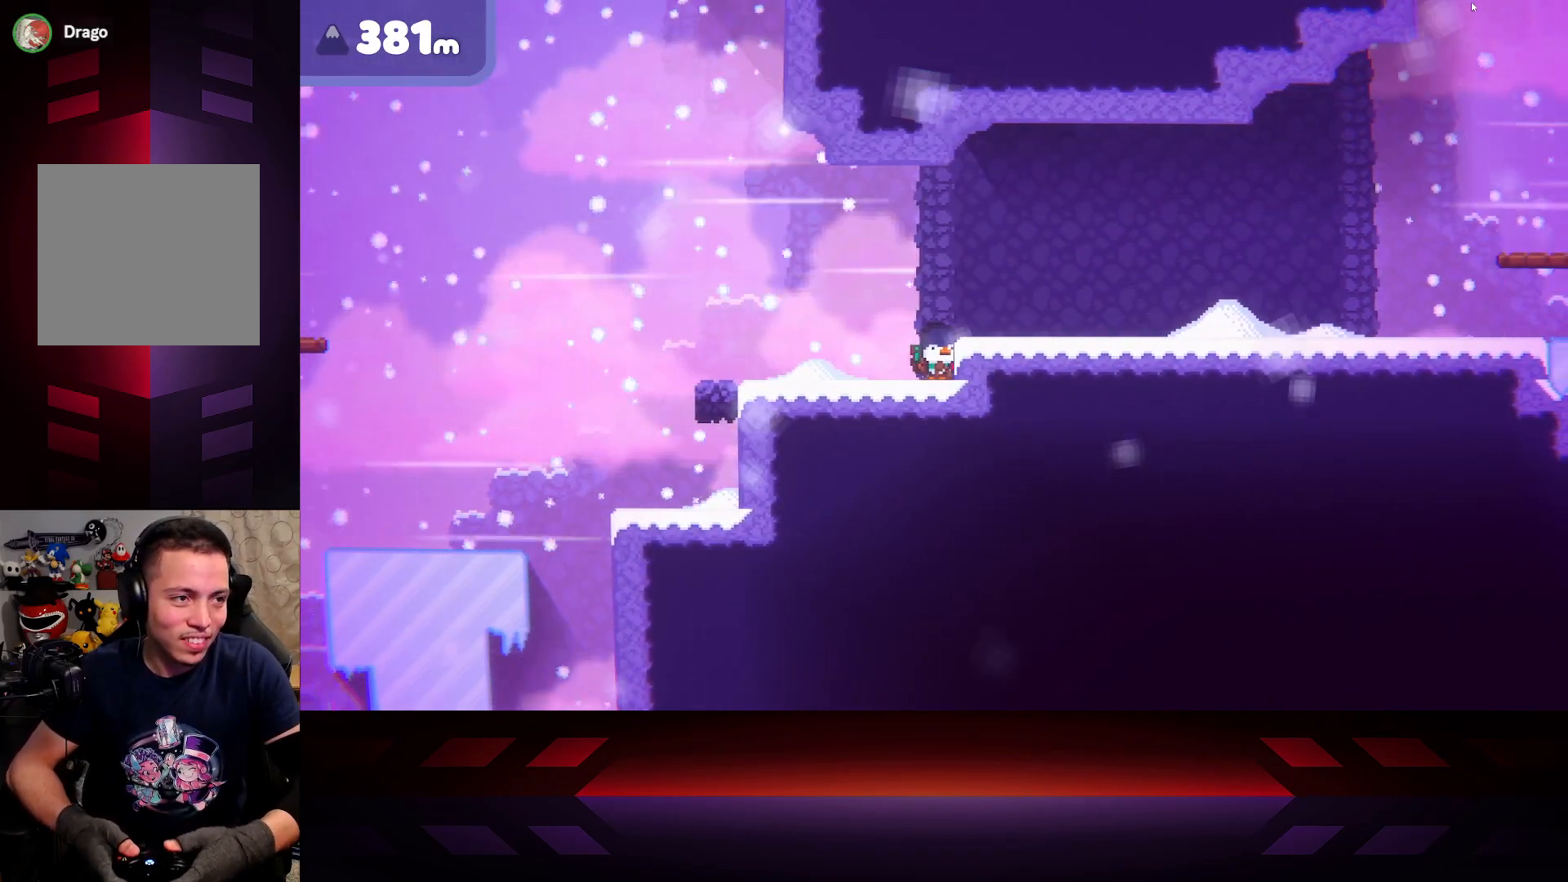
{"buttons": [], "left_stick": "center", "right_stick": "center", "events": [[100, "left_stick", "center"]]}
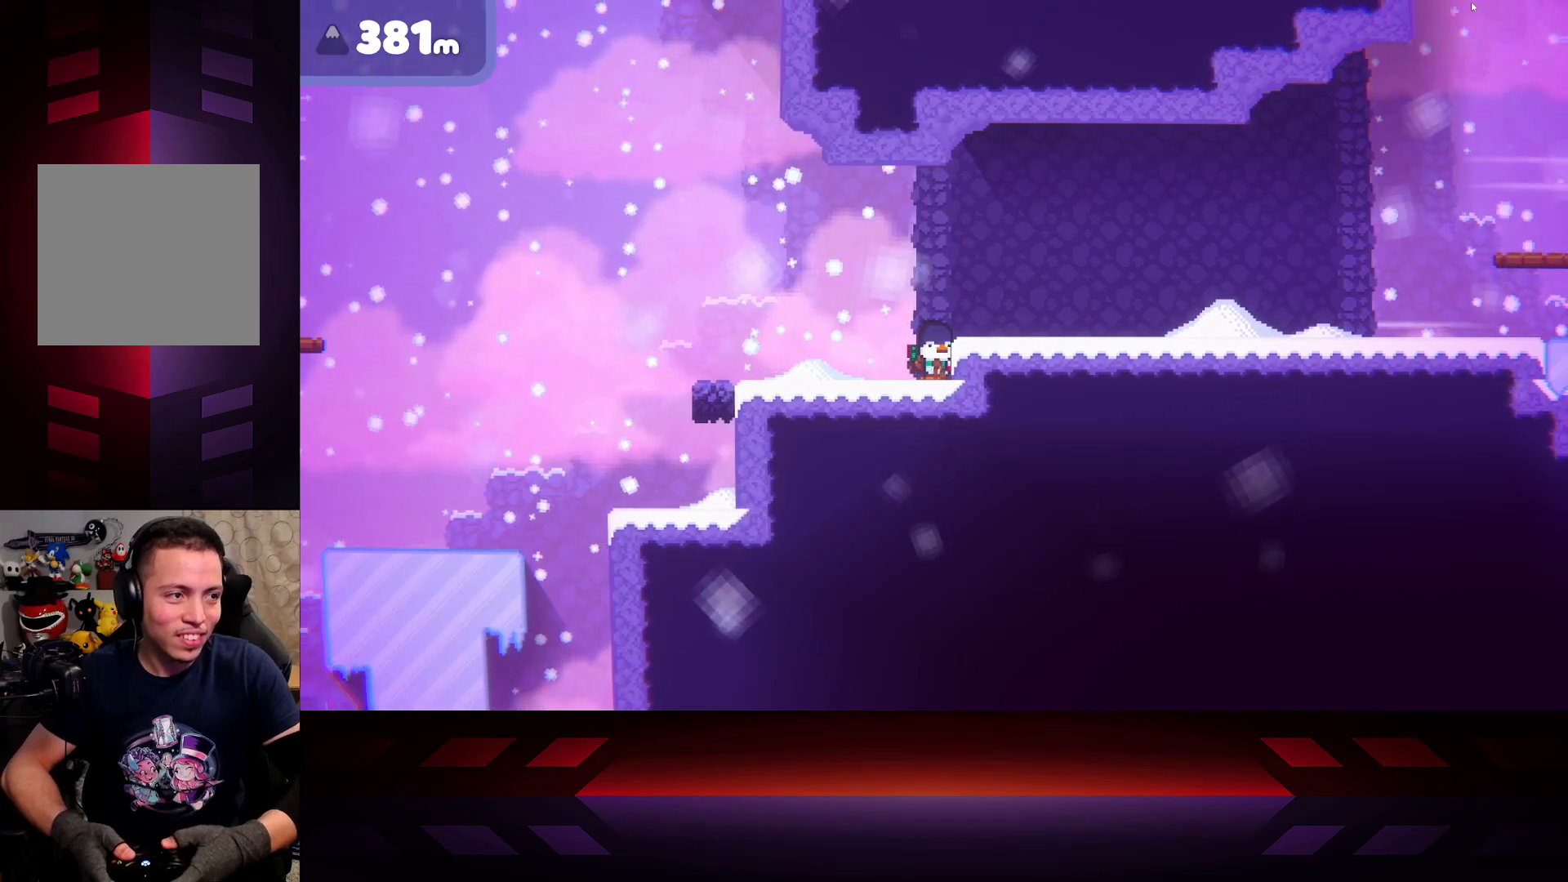
{"buttons": [], "left_stick": "center", "right_stick": "center", "events": []}
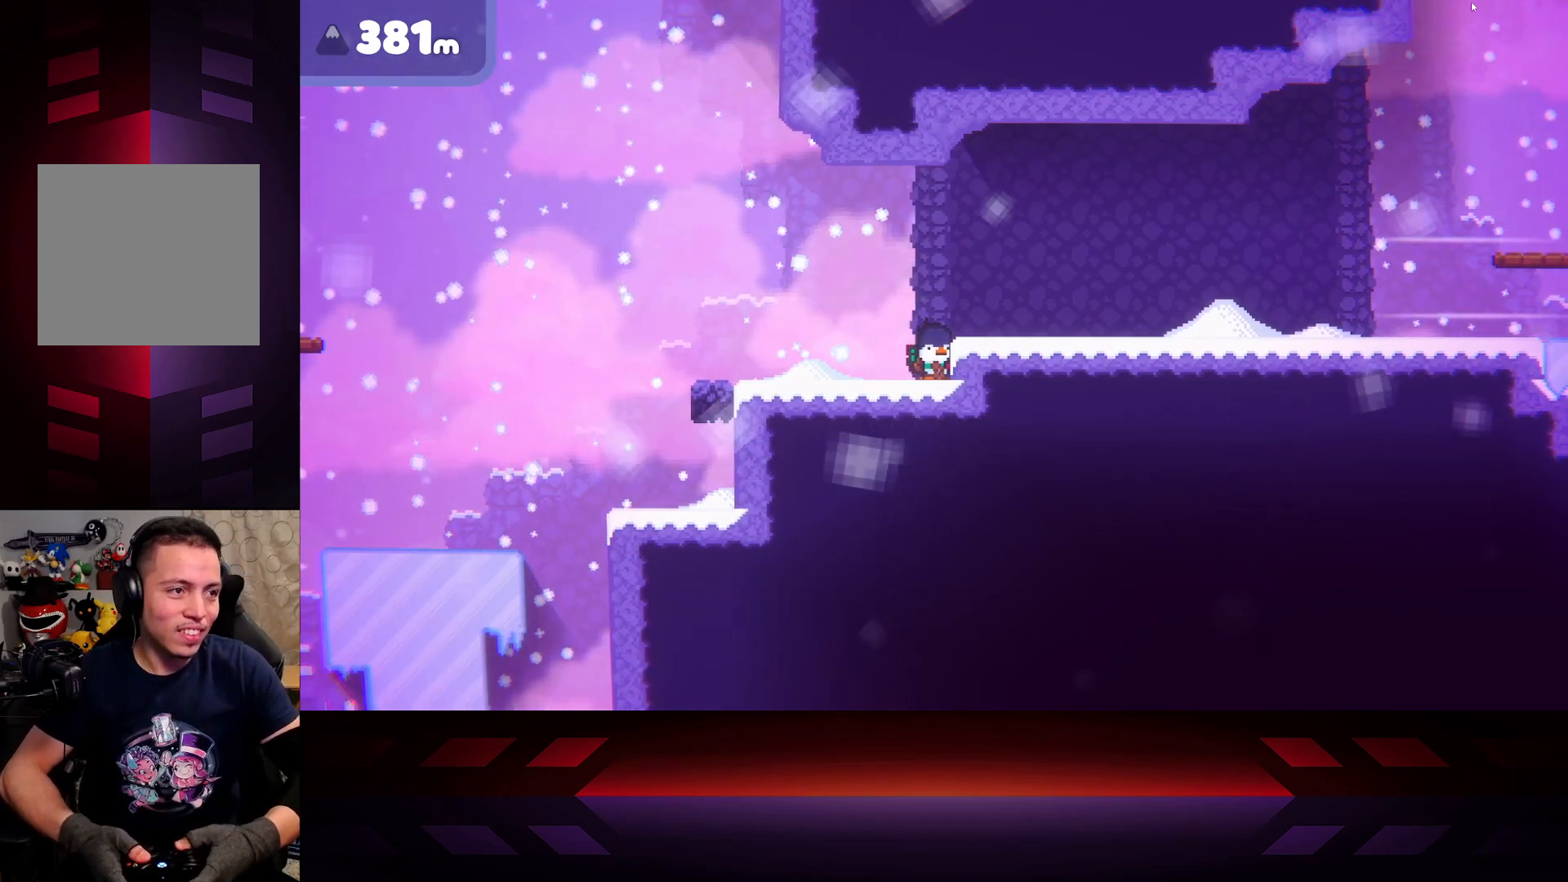
{"buttons": [], "left_stick": "center", "right_stick": "center", "events": [[183, "left_stick", "up-left"], [267, "left_stick", "center"]]}
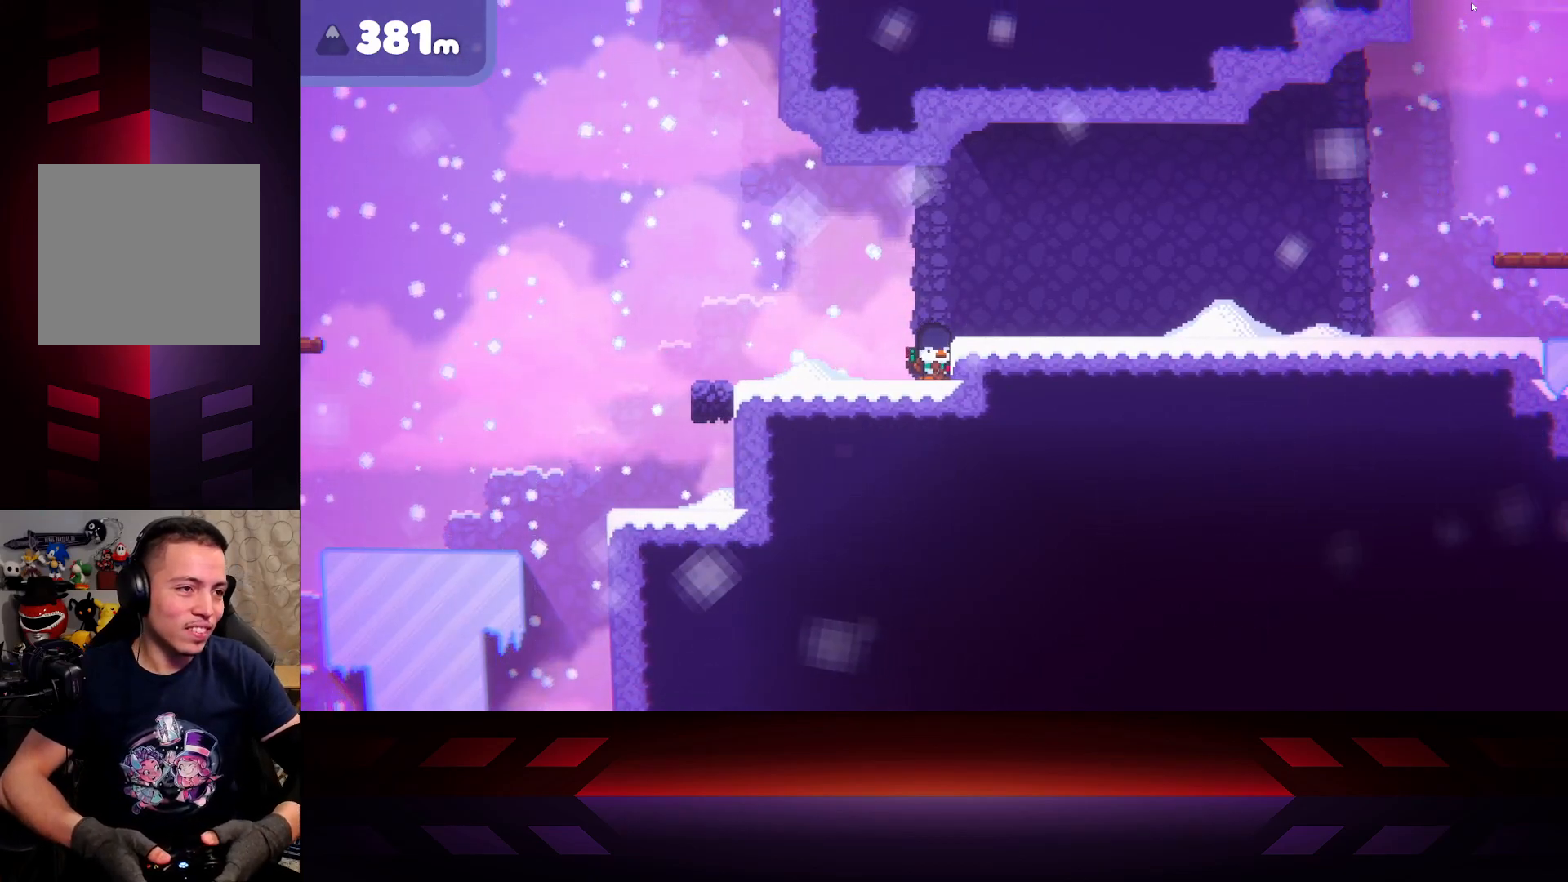
{"buttons": [], "left_stick": "center", "right_stick": "center", "events": [[83, "left_stick", "left"], [217, "left_stick", "center"]]}
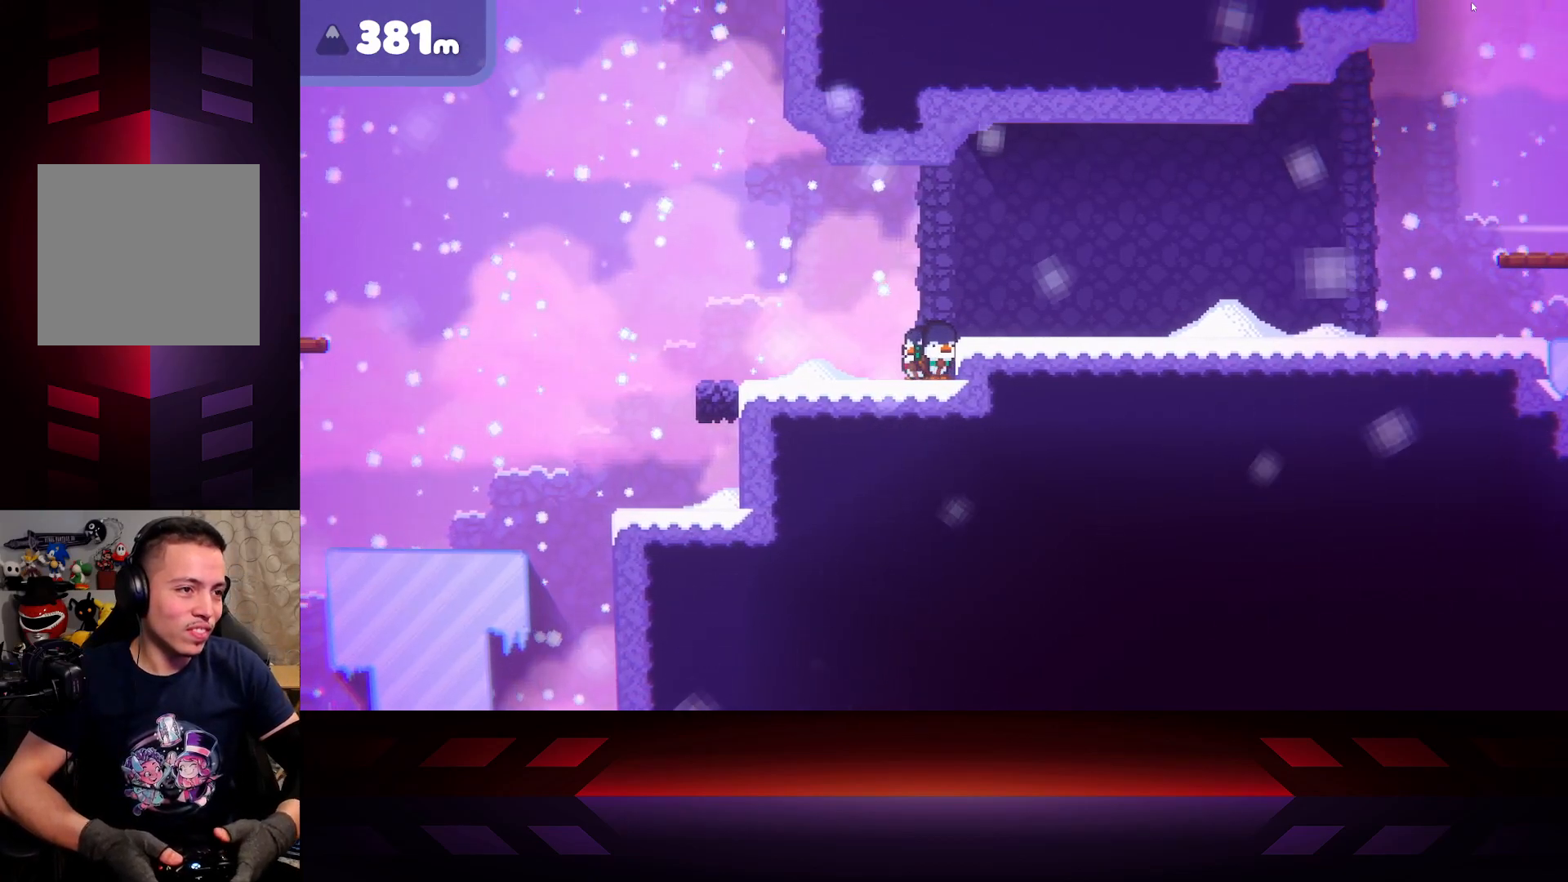
{"buttons": [], "left_stick": "right", "right_stick": "center", "events": [[233, "A", "down"], [267, "left_stick", "right"], [333, "A", "up"]]}
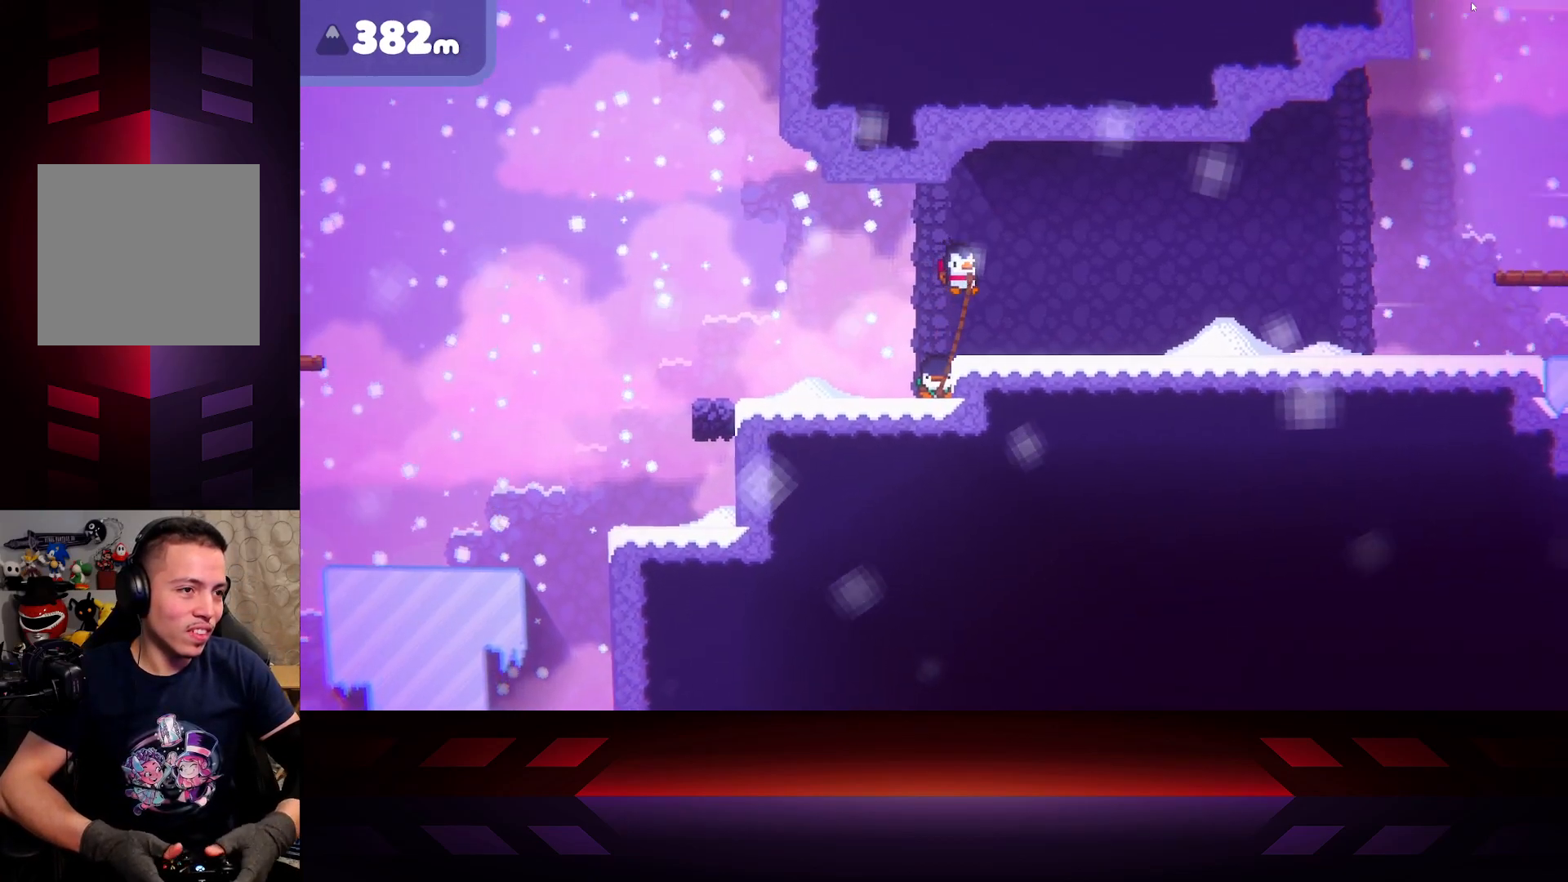
{"buttons": [], "left_stick": "center", "right_stick": "center", "events": [[167, "left_stick", "center"], [300, "left_stick", "left"], [417, "left_stick", "center"]]}
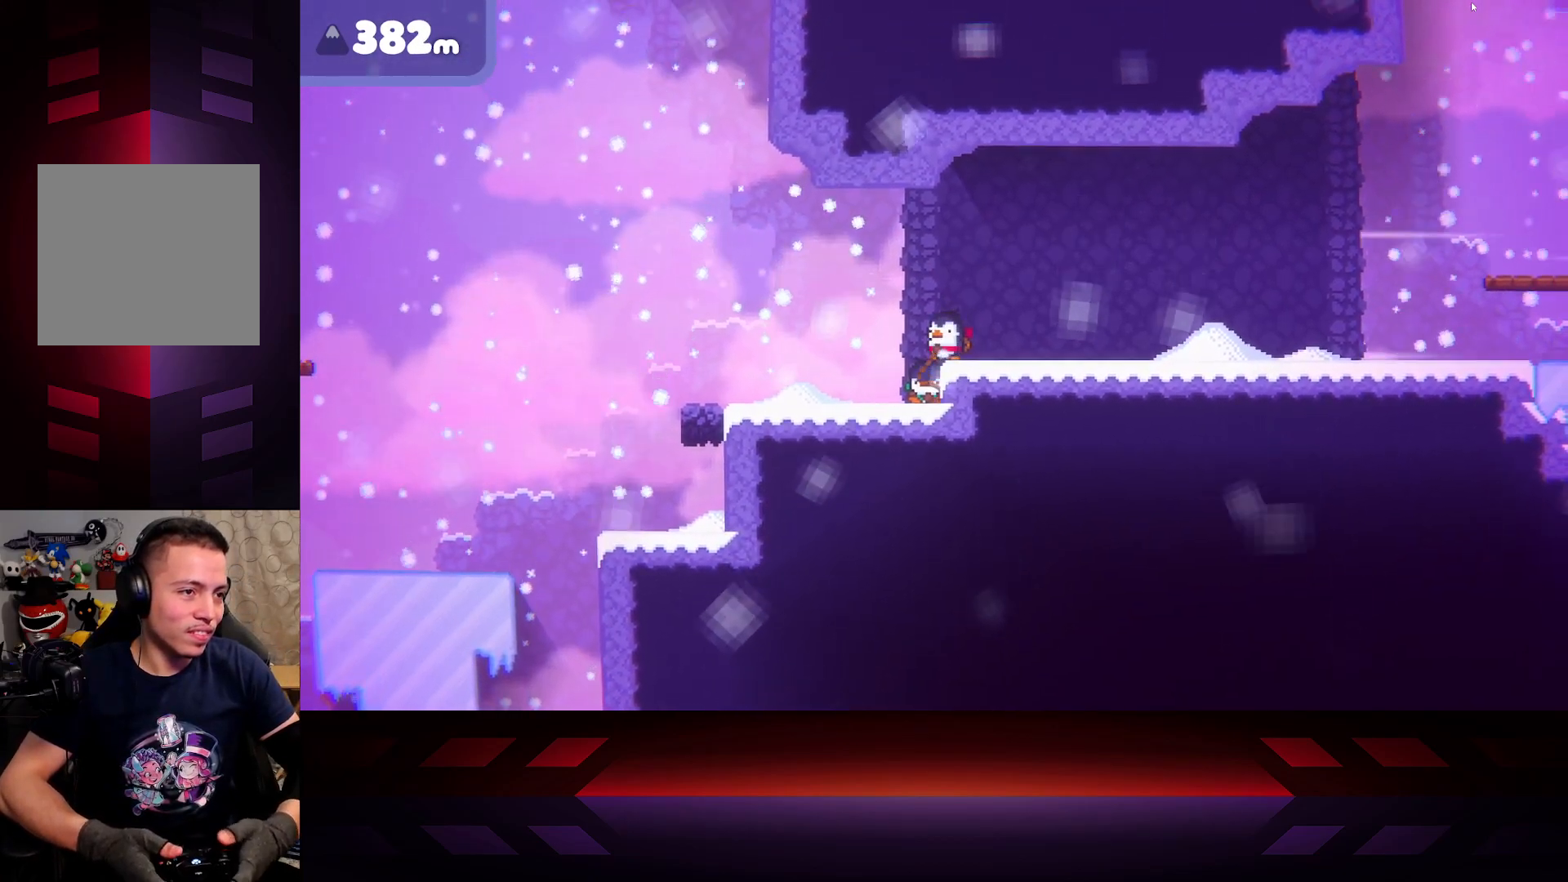
{"buttons": [], "left_stick": "center", "right_stick": "center", "events": [[83, "left_stick", "left"], [250, "left_stick", "center"]]}